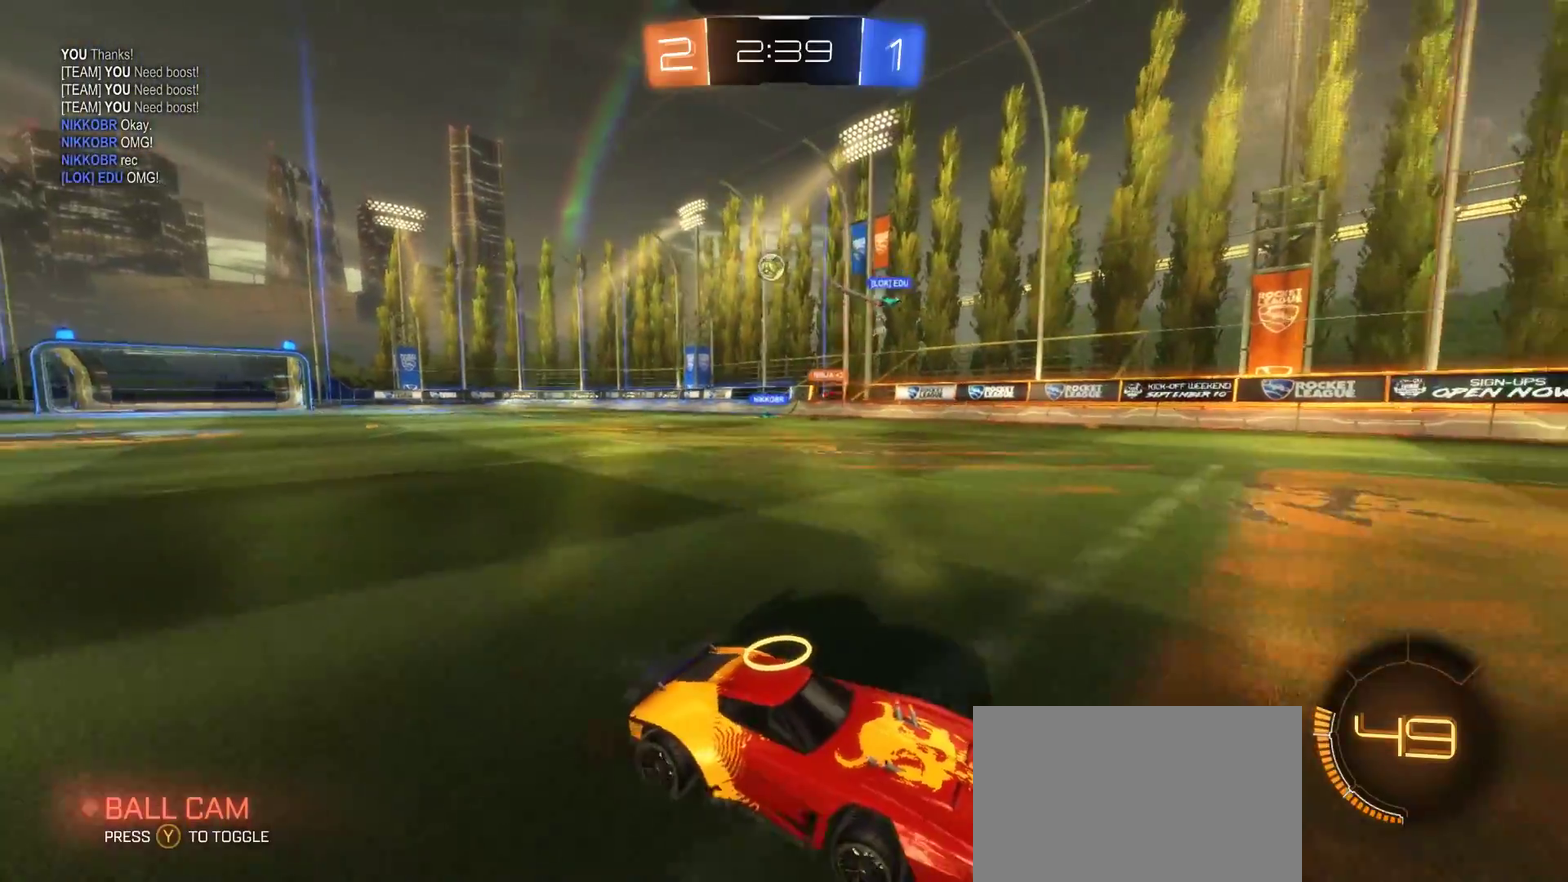
Gameplay with a controller (PlayStation layout); each line is a JSON object with the inputs held at the frame after it. "events" lists button and stick changes between this image and that frame as [ms after this image, input, new state], when the widget could be followed in between. Not read: L1 L3 R1 R3.
{"buttons": ["R2"], "left_stick": "center", "right_stick": "center", "events": [[267, "left_stick", "center"]]}
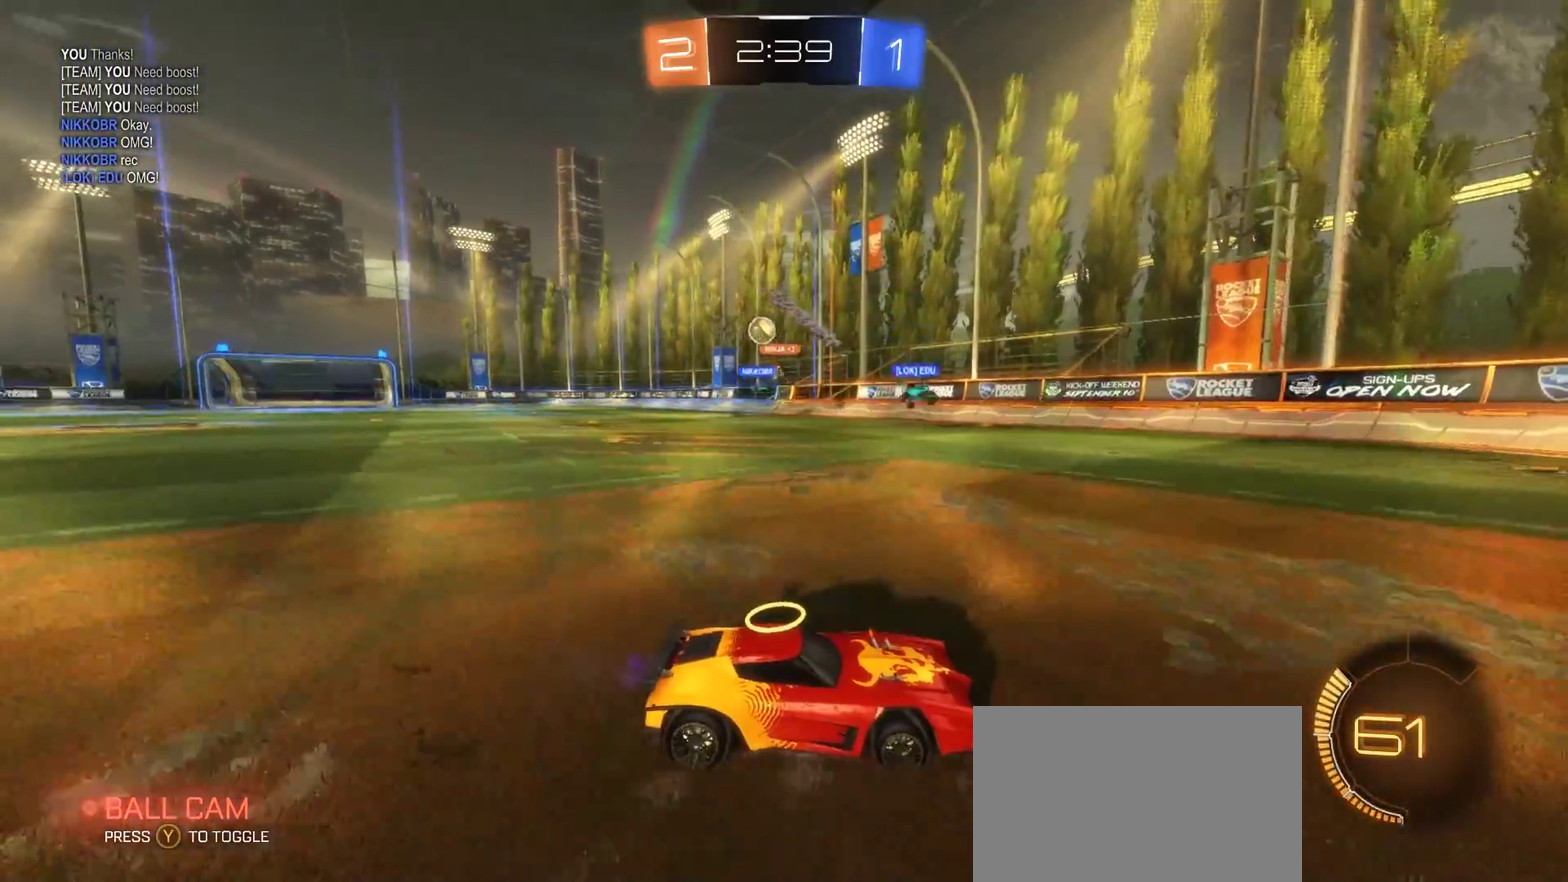
{"buttons": ["R2"], "left_stick": "left", "right_stick": "center", "events": [[183, "left_stick", "left"]]}
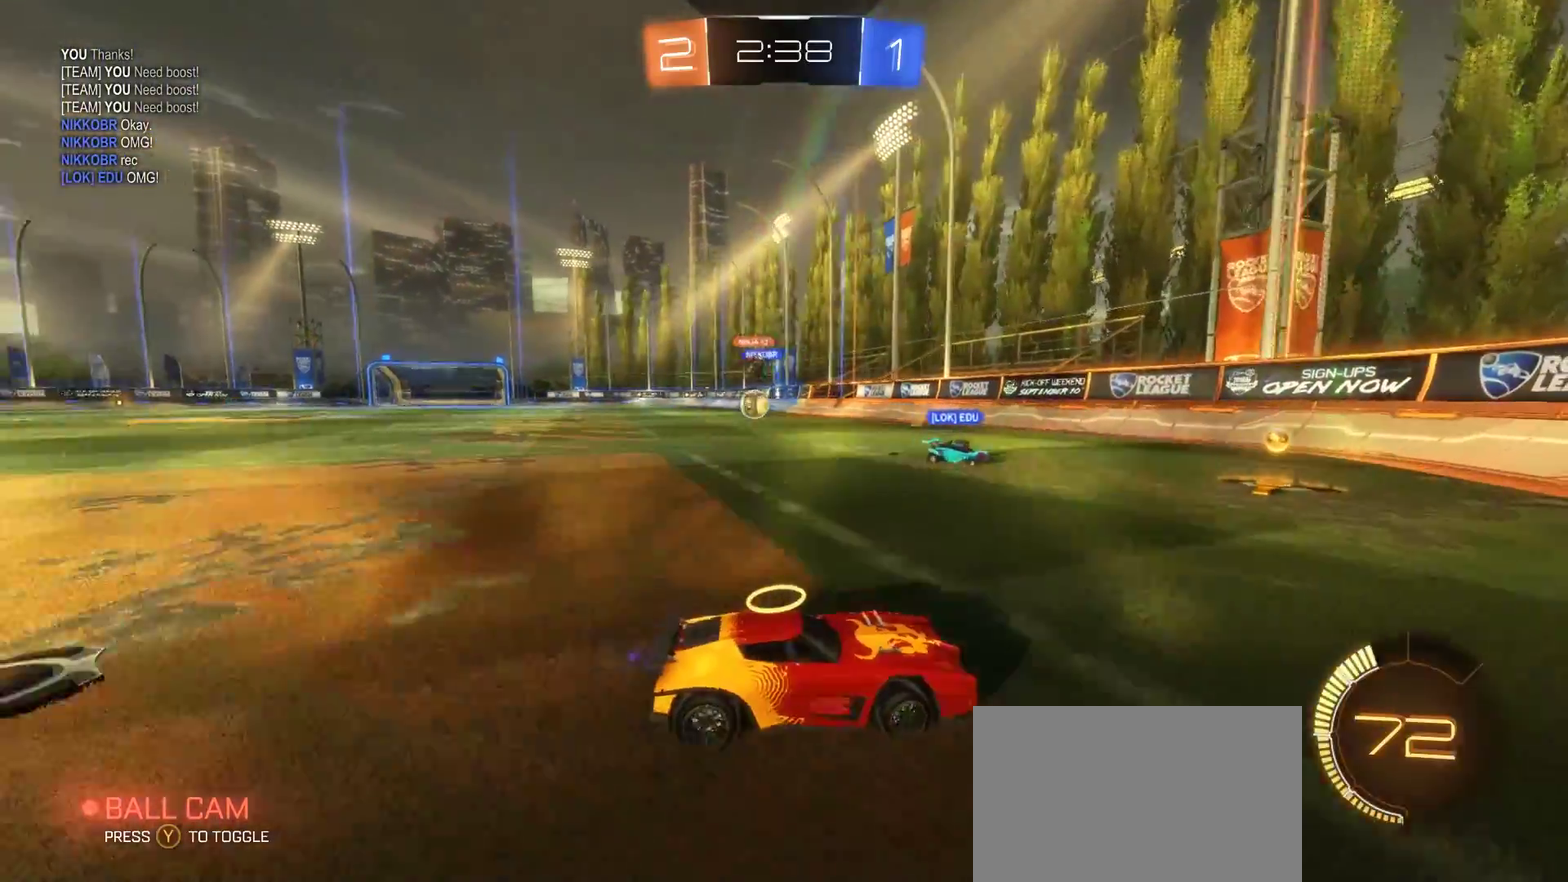
{"buttons": ["CIRCLE", "R2"], "left_stick": "left", "right_stick": "center", "events": [[367, "CIRCLE", "down"]]}
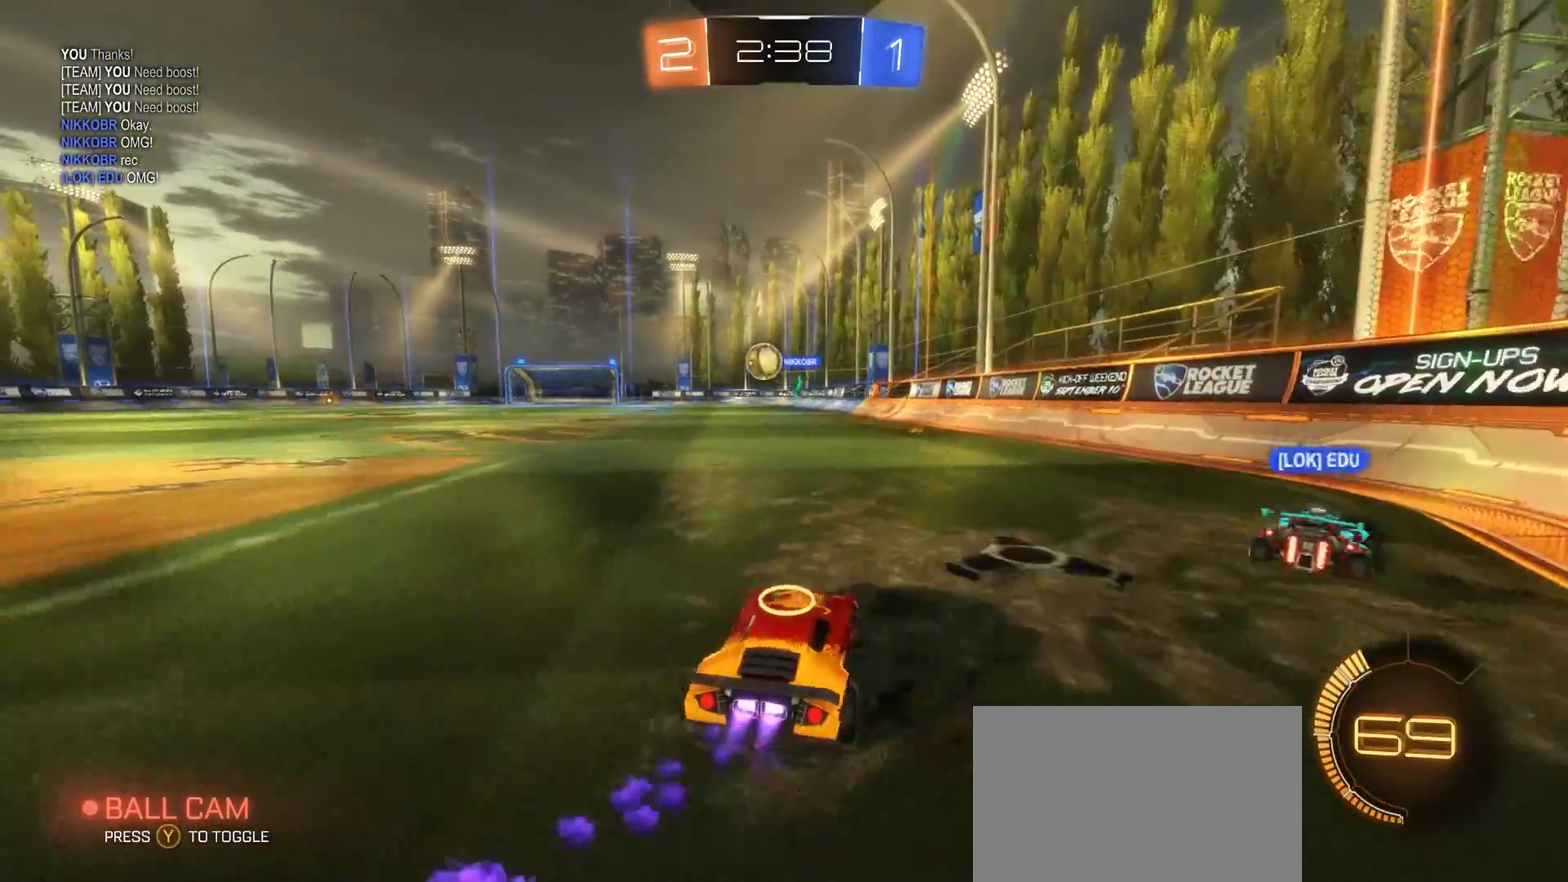
{"buttons": ["CROSS", "CIRCLE", "R2"], "left_stick": "down-right", "right_stick": "center", "events": [[133, "CIRCLE", "up"], [167, "left_stick", "center"], [383, "CIRCLE", "down"], [383, "left_stick", "down-right"], [483, "CROSS", "down"]]}
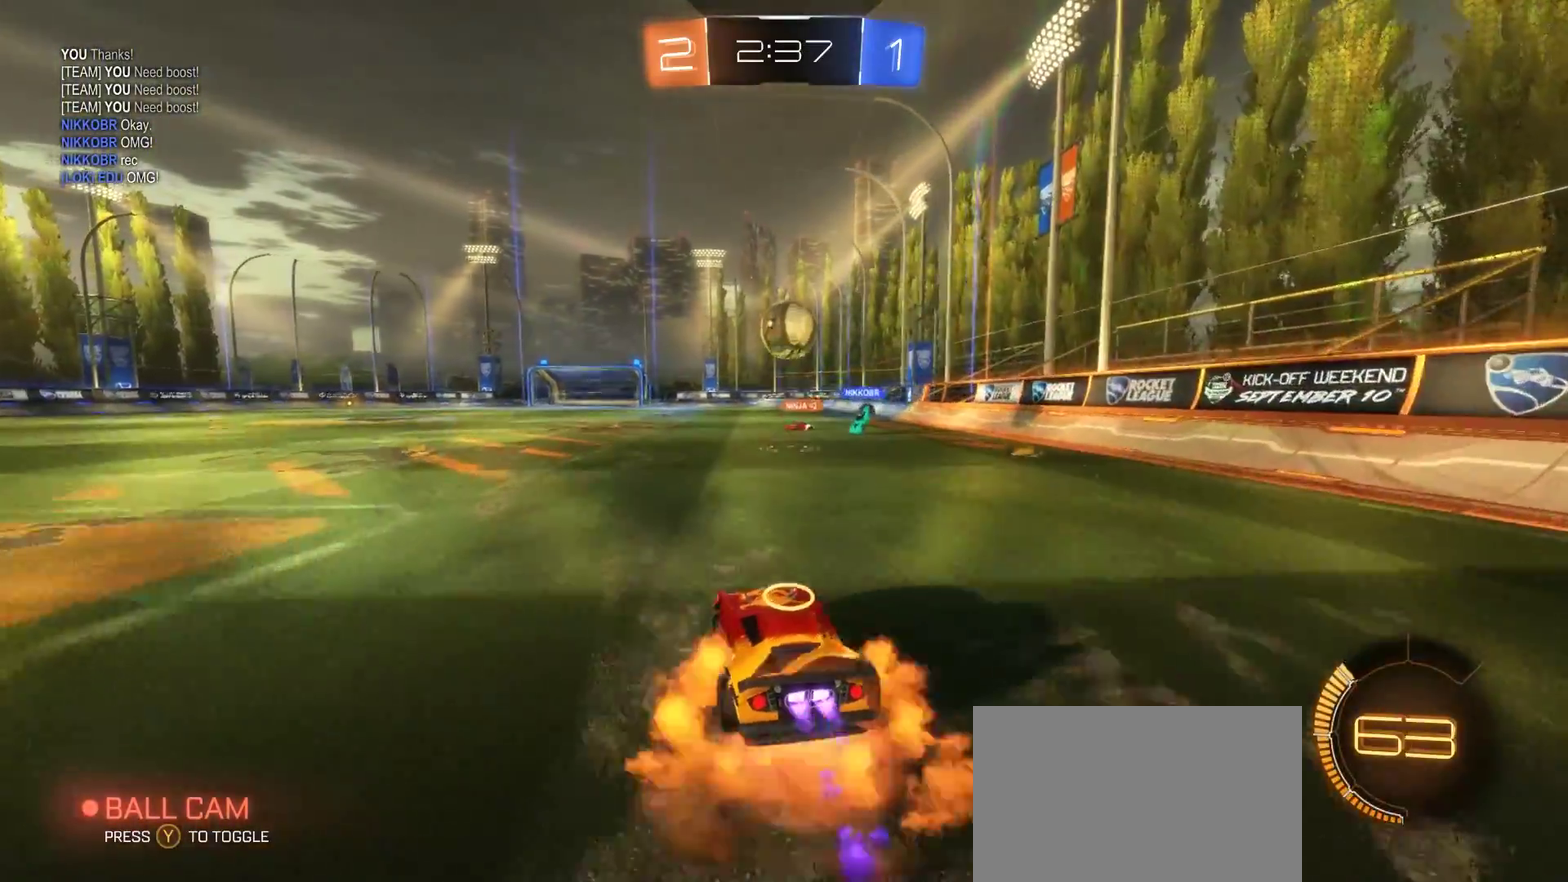
{"buttons": ["CROSS", "CIRCLE", "R2"], "left_stick": "up-right", "right_stick": "center", "events": [[133, "left_stick", "down"], [200, "CROSS", "up"], [217, "left_stick", "center"], [317, "left_stick", "up"], [467, "CROSS", "down"], [483, "left_stick", "up-right"]]}
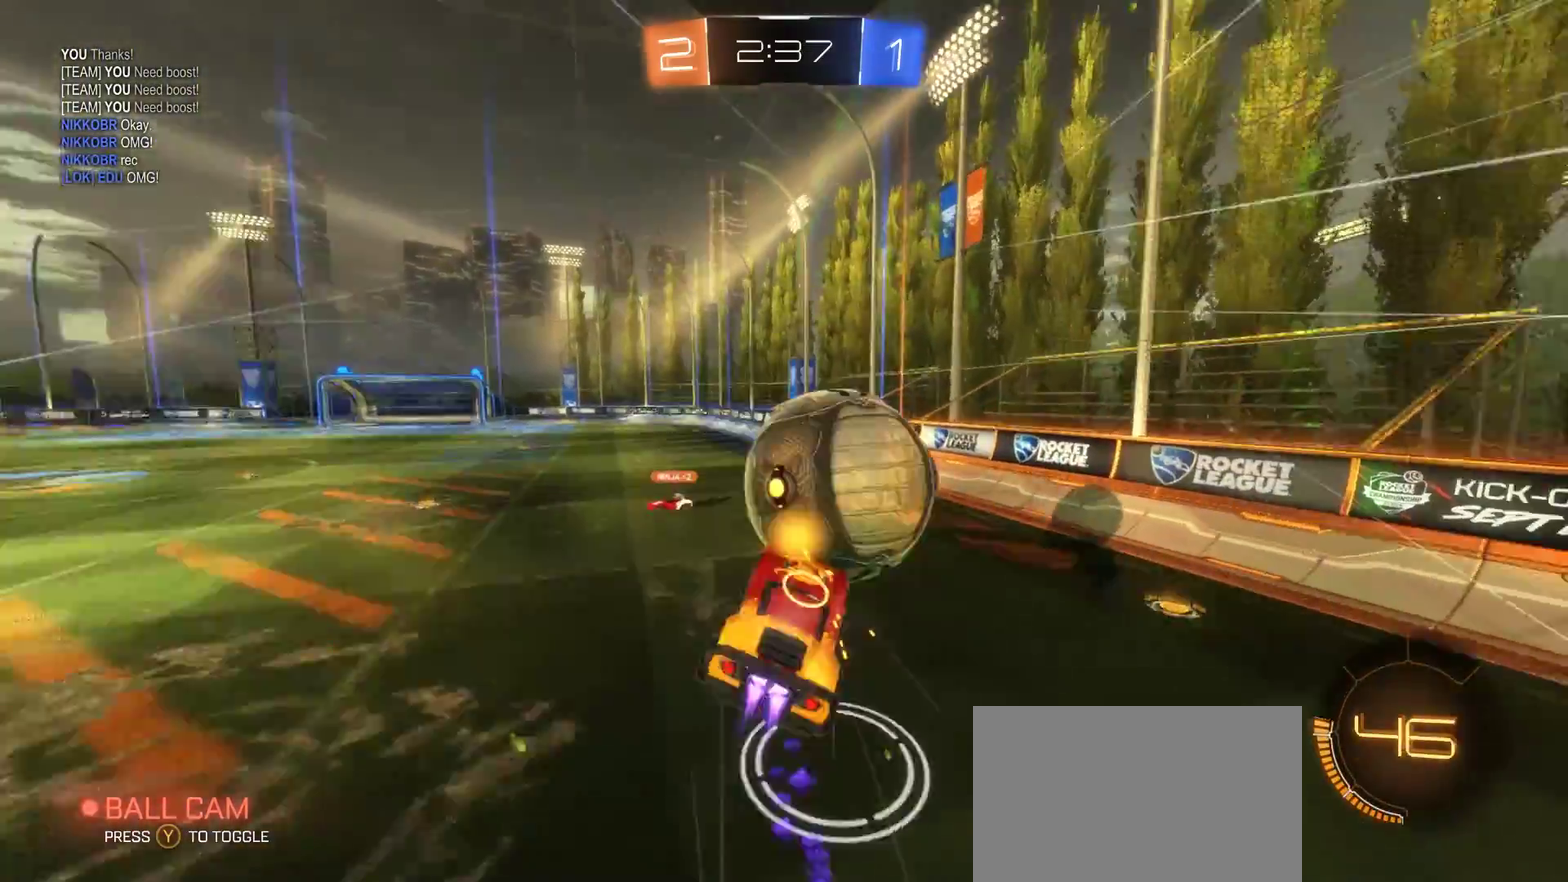
{"buttons": ["R2"], "left_stick": "center", "right_stick": "center", "events": [[150, "CROSS", "up"], [150, "left_stick", "center"], [233, "CIRCLE", "up"]]}
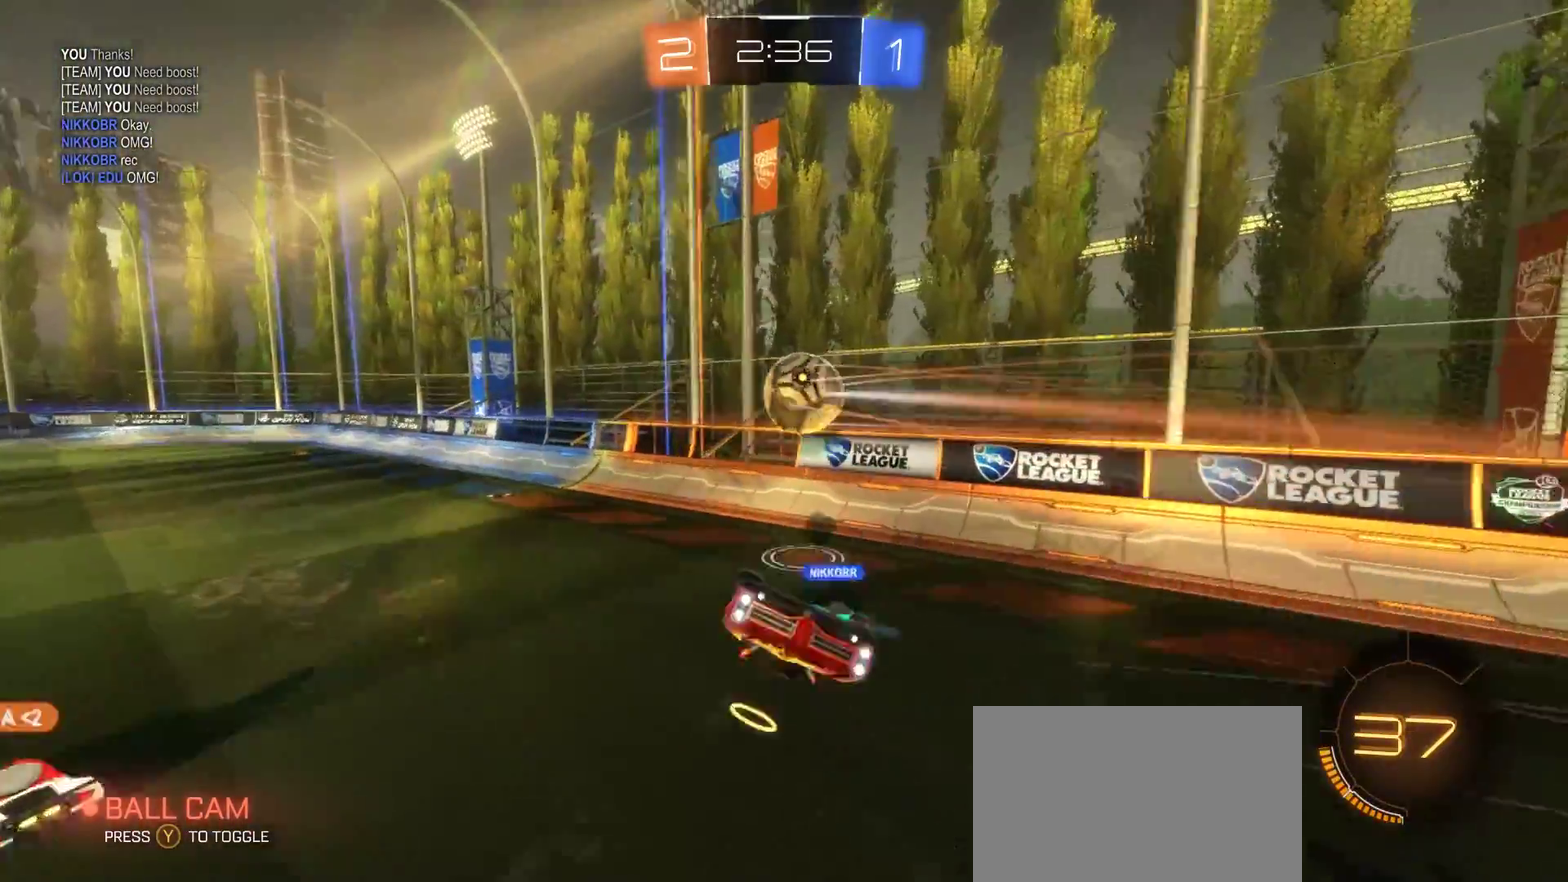
{"buttons": ["R2"], "left_stick": "center", "right_stick": "center", "events": [[183, "left_stick", "up-left"], [383, "TRIANGLE", "down"], [450, "TRIANGLE", "up"], [450, "left_stick", "center"]]}
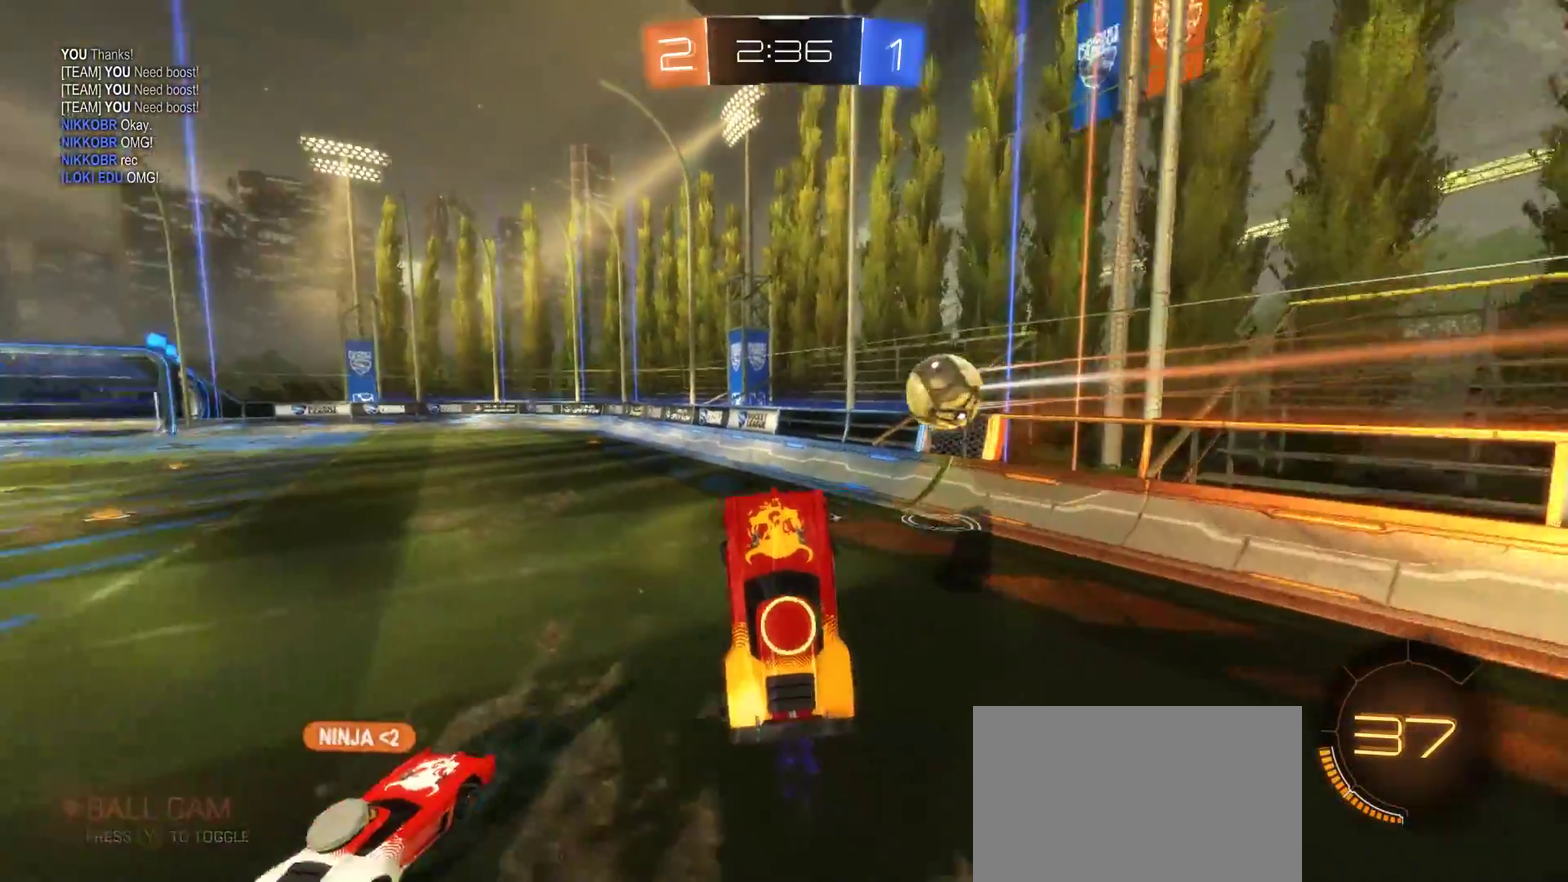
{"buttons": ["CIRCLE", "R2"], "left_stick": "center", "right_stick": "center", "events": [[433, "CIRCLE", "down"]]}
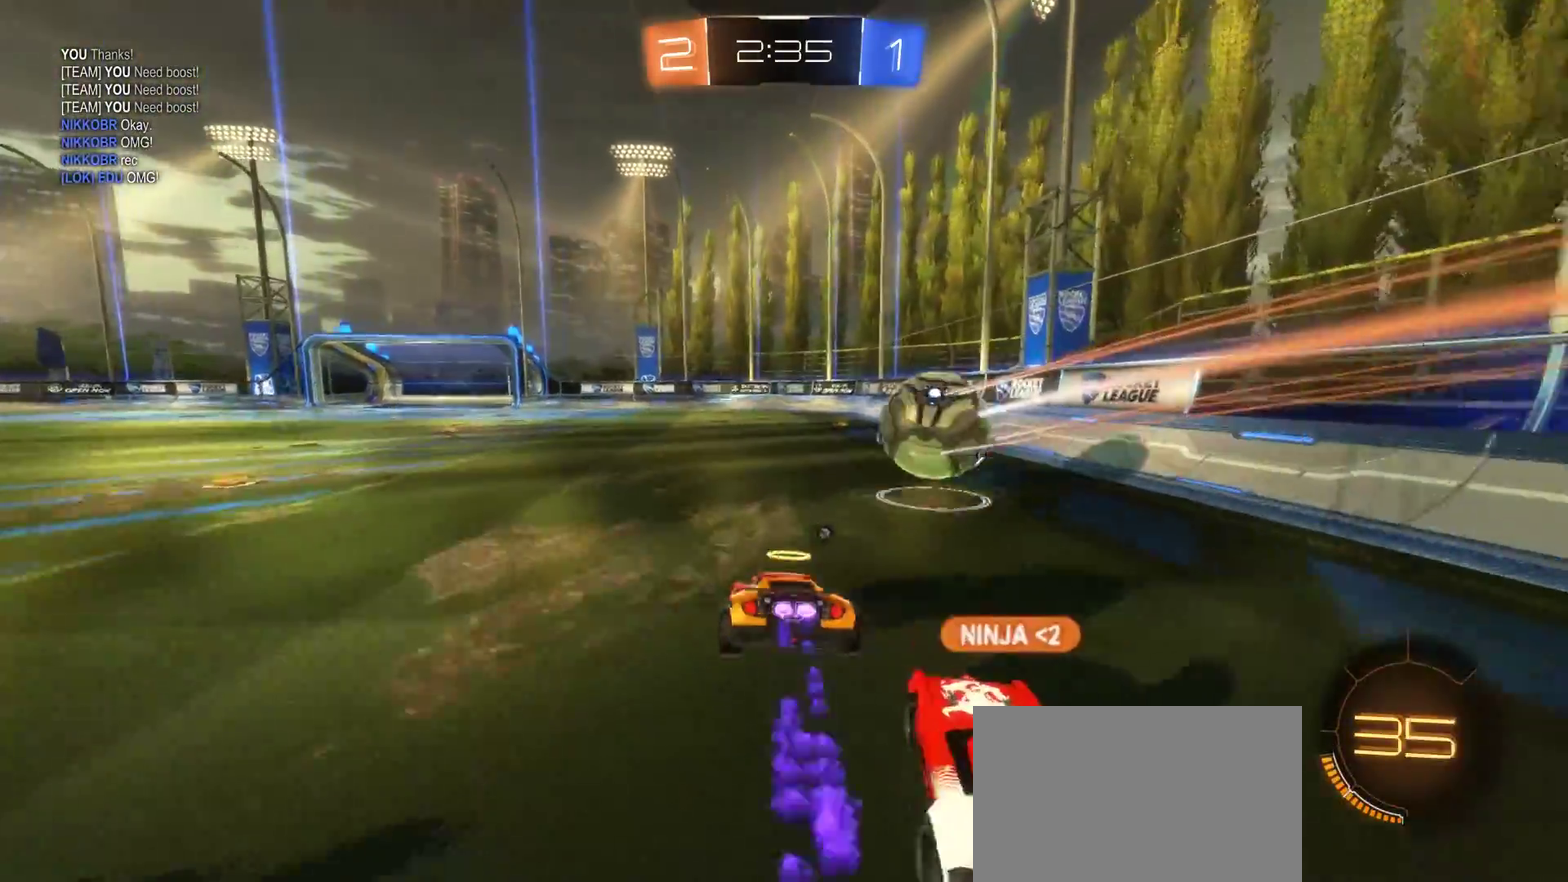
{"buttons": ["R2"], "left_stick": "right", "right_stick": "center", "events": [[83, "left_stick", "down"], [167, "CIRCLE", "up"], [433, "left_stick", "right"]]}
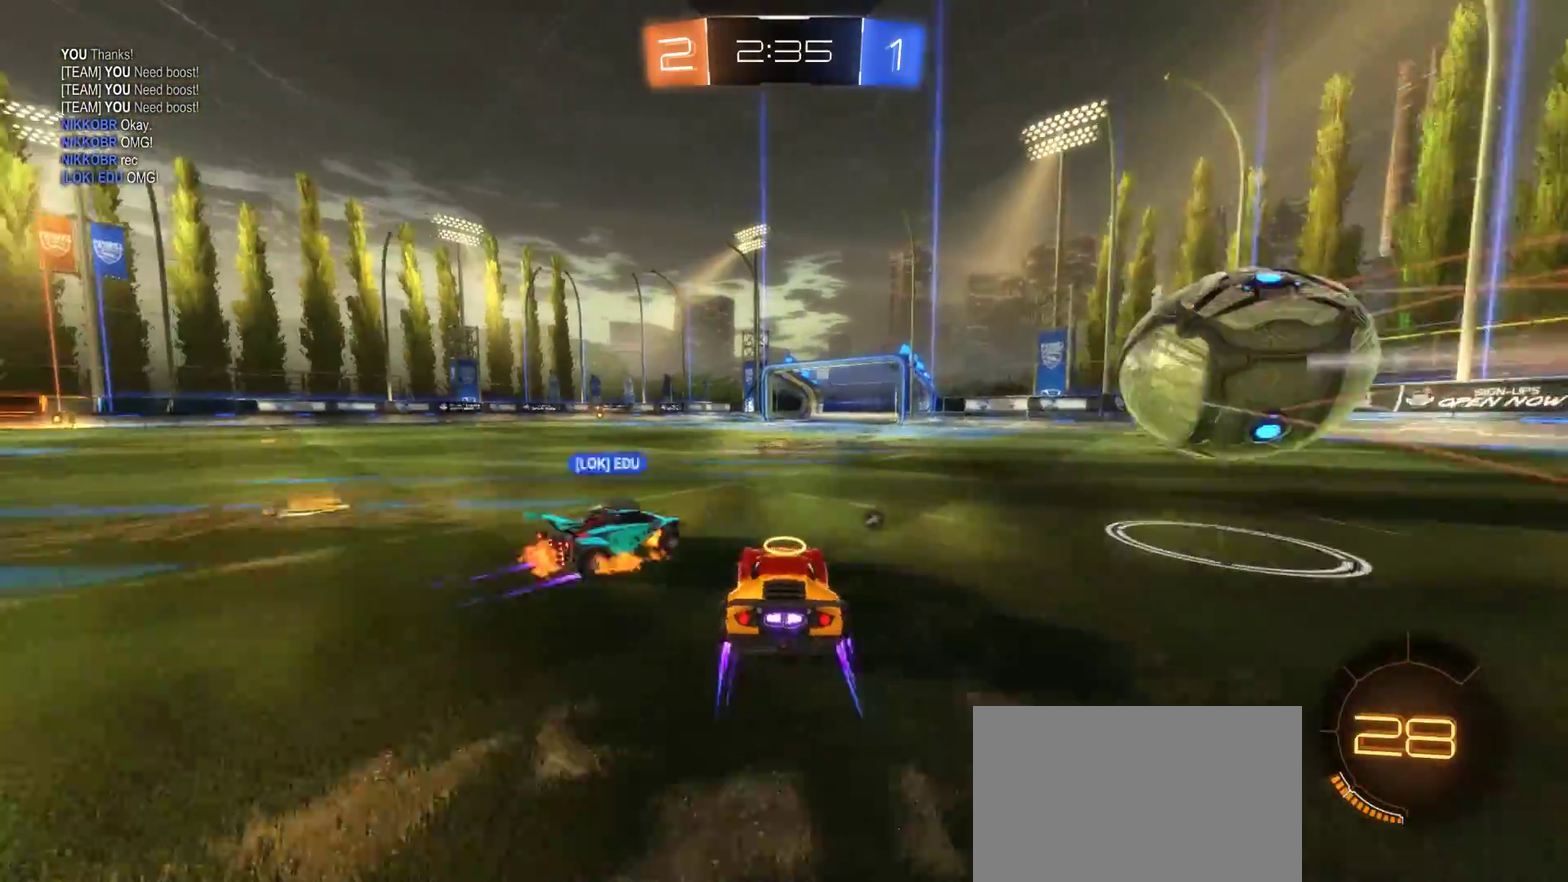
{"buttons": ["CIRCLE", "R2"], "left_stick": "center", "right_stick": "center", "events": [[267, "CIRCLE", "down"], [383, "left_stick", "left"], [500, "left_stick", "center"]]}
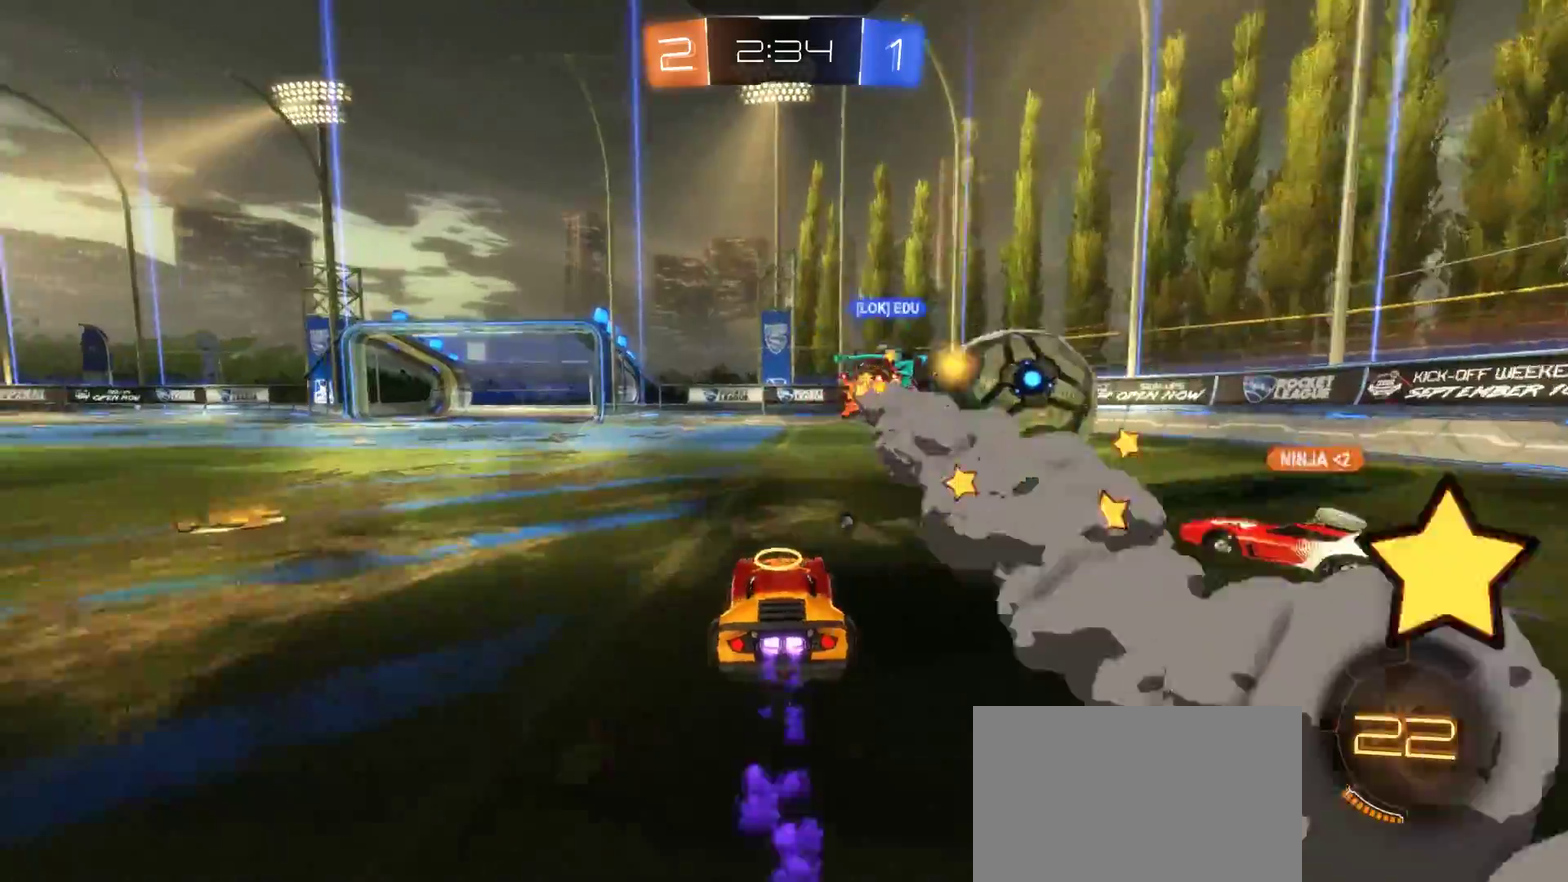
{"buttons": ["TRIANGLE", "R2"], "left_stick": "left", "right_stick": "center", "events": [[67, "left_stick", "right"], [133, "CIRCLE", "up"], [183, "left_stick", "center"], [233, "left_stick", "up-left"], [267, "L2", "down"], [267, "R2", "up"], [350, "left_stick", "left"], [383, "R2", "down"], [400, "L2", "up"], [417, "TRIANGLE", "down"]]}
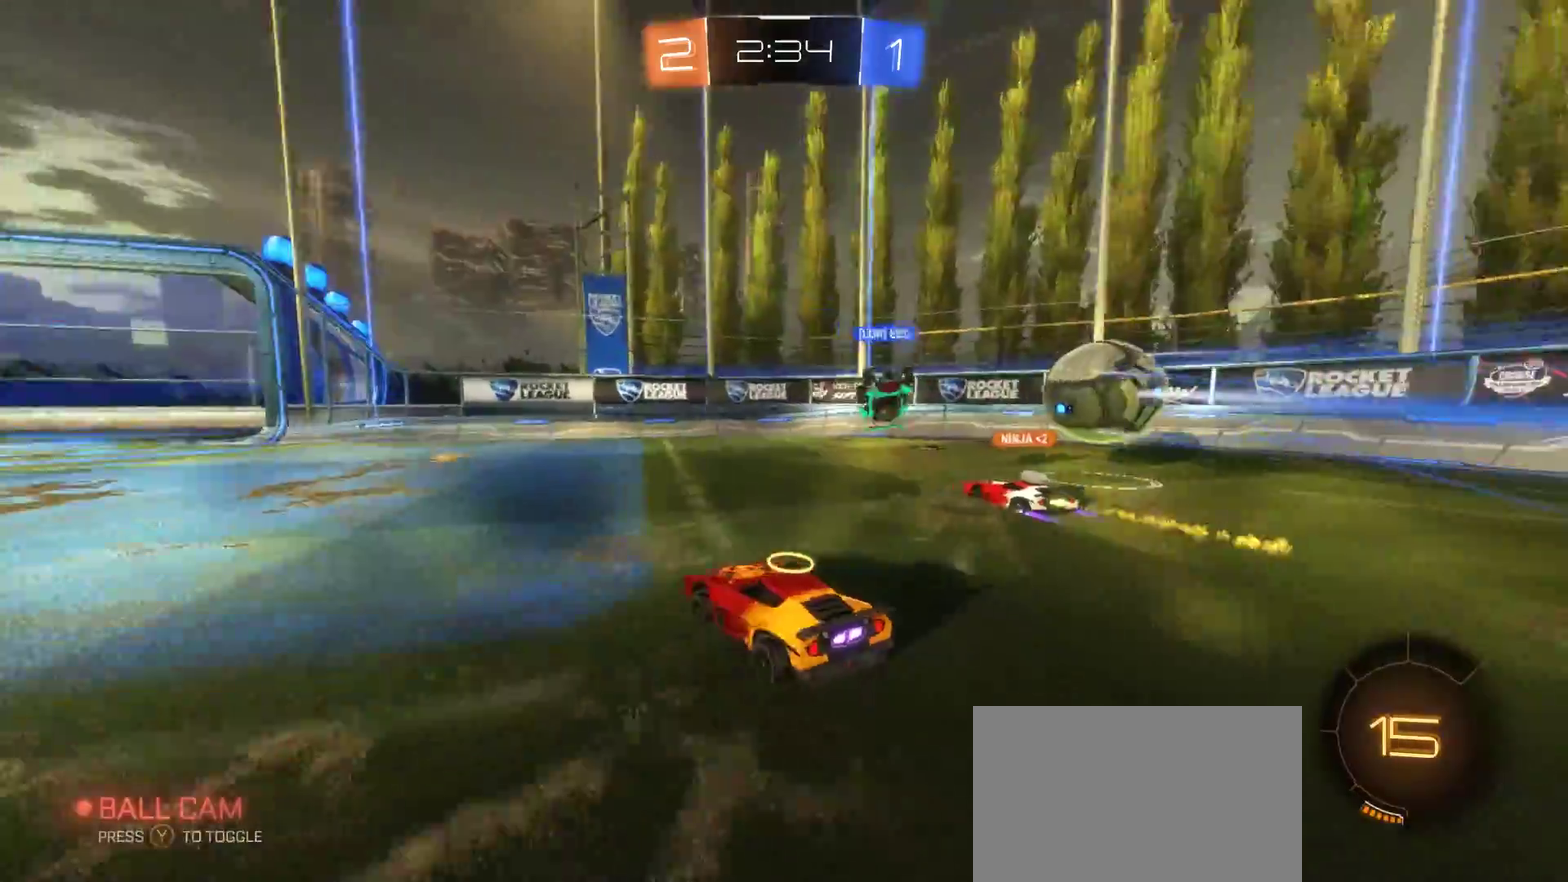
{"buttons": ["R2"], "left_stick": "left", "right_stick": "center", "events": [[17, "TRIANGLE", "up"]]}
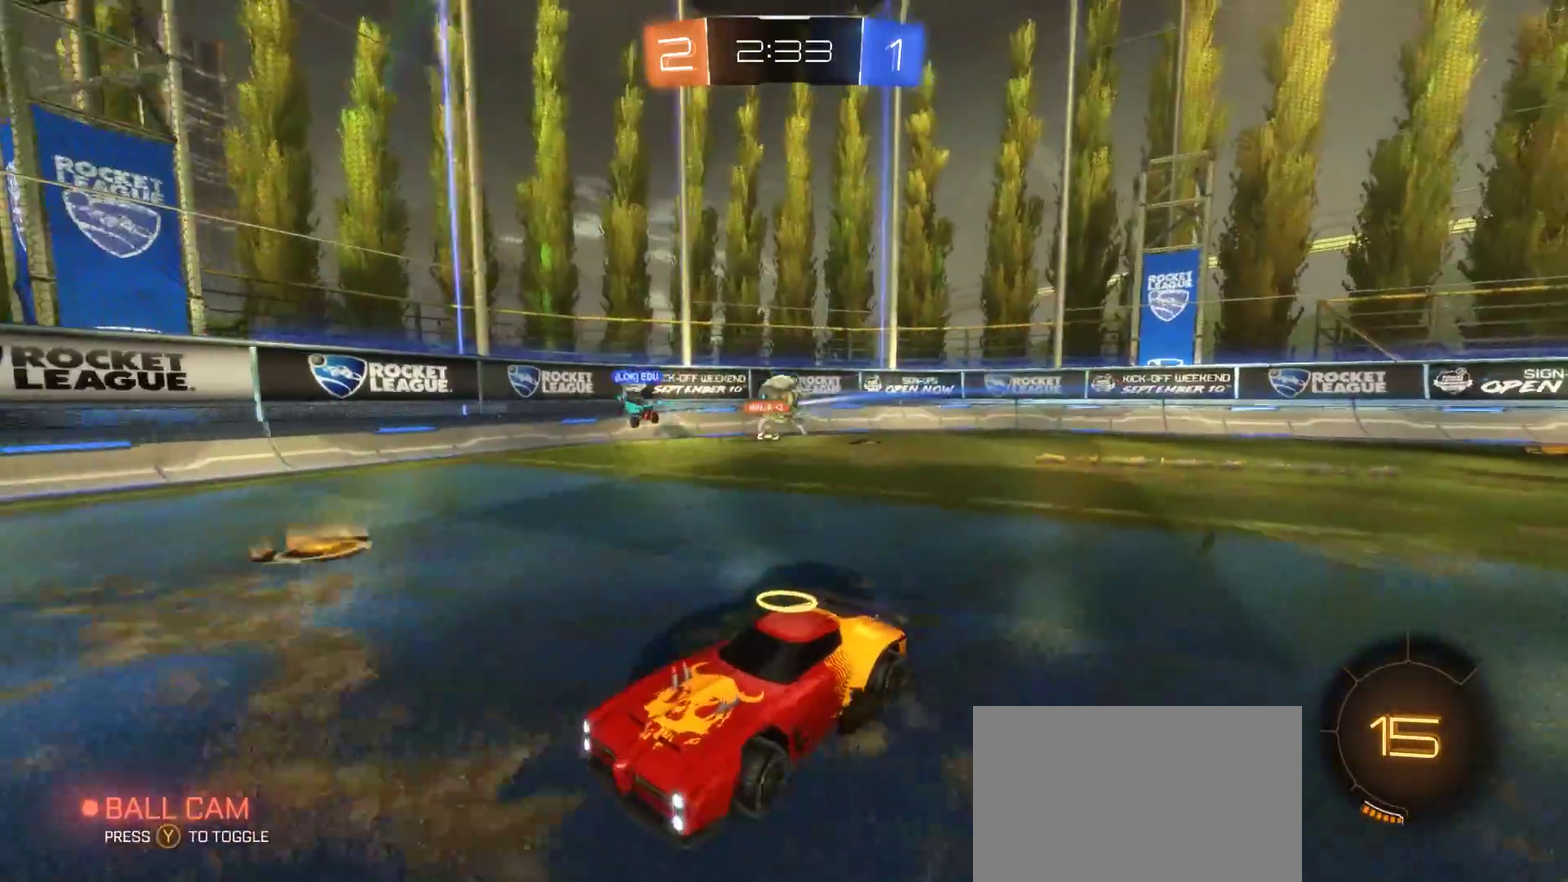
{"buttons": ["R2"], "left_stick": "center", "right_stick": "center", "events": [[67, "left_stick", "center"]]}
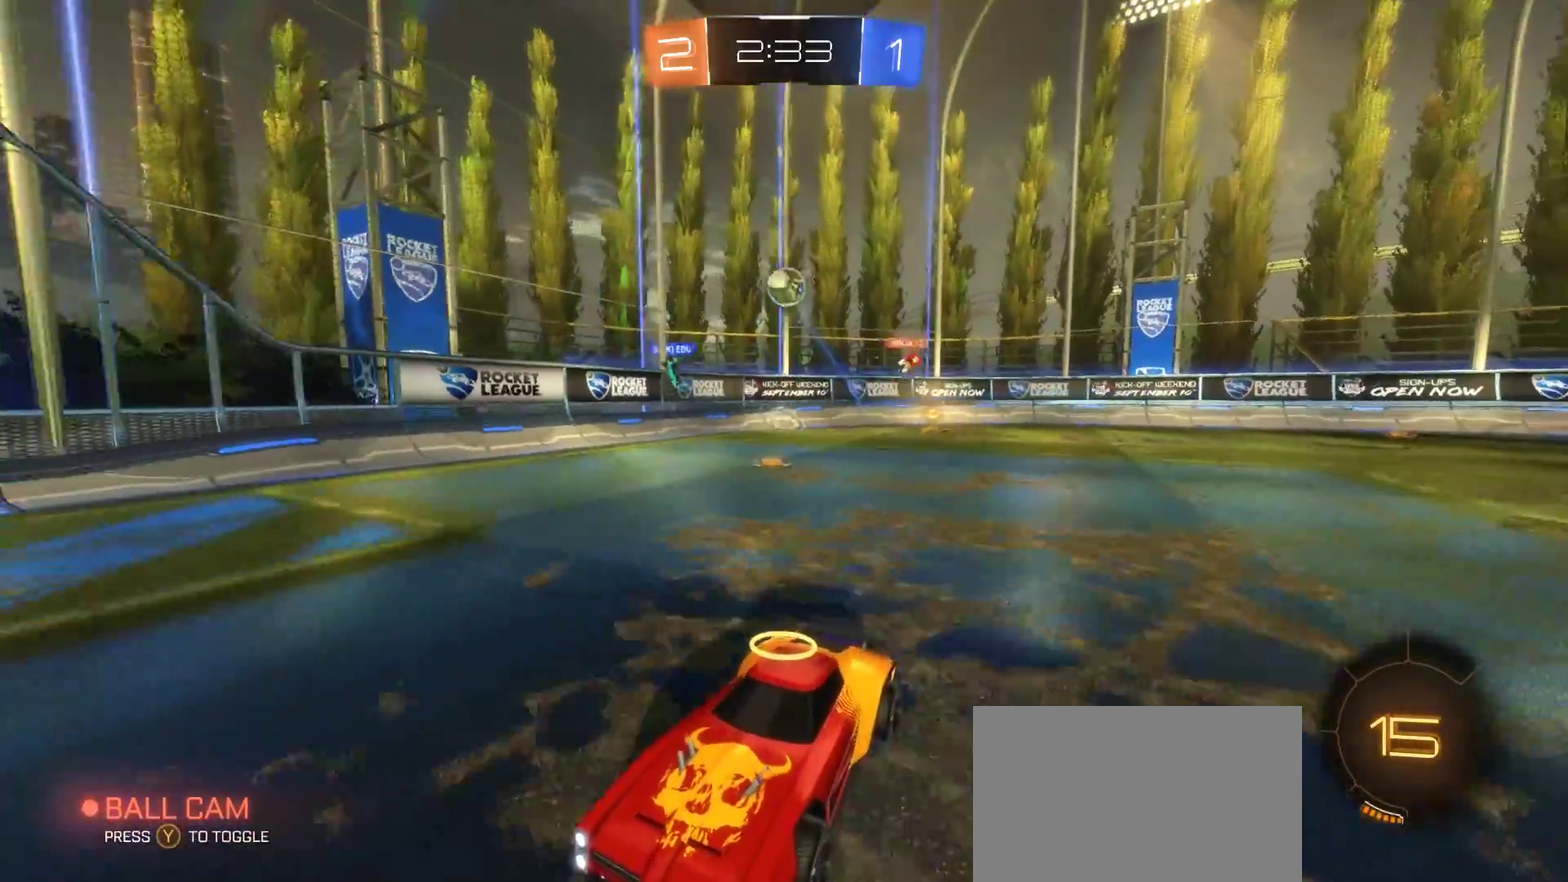
{"buttons": ["R2"], "left_stick": "left", "right_stick": "center", "events": [[100, "left_stick", "left"]]}
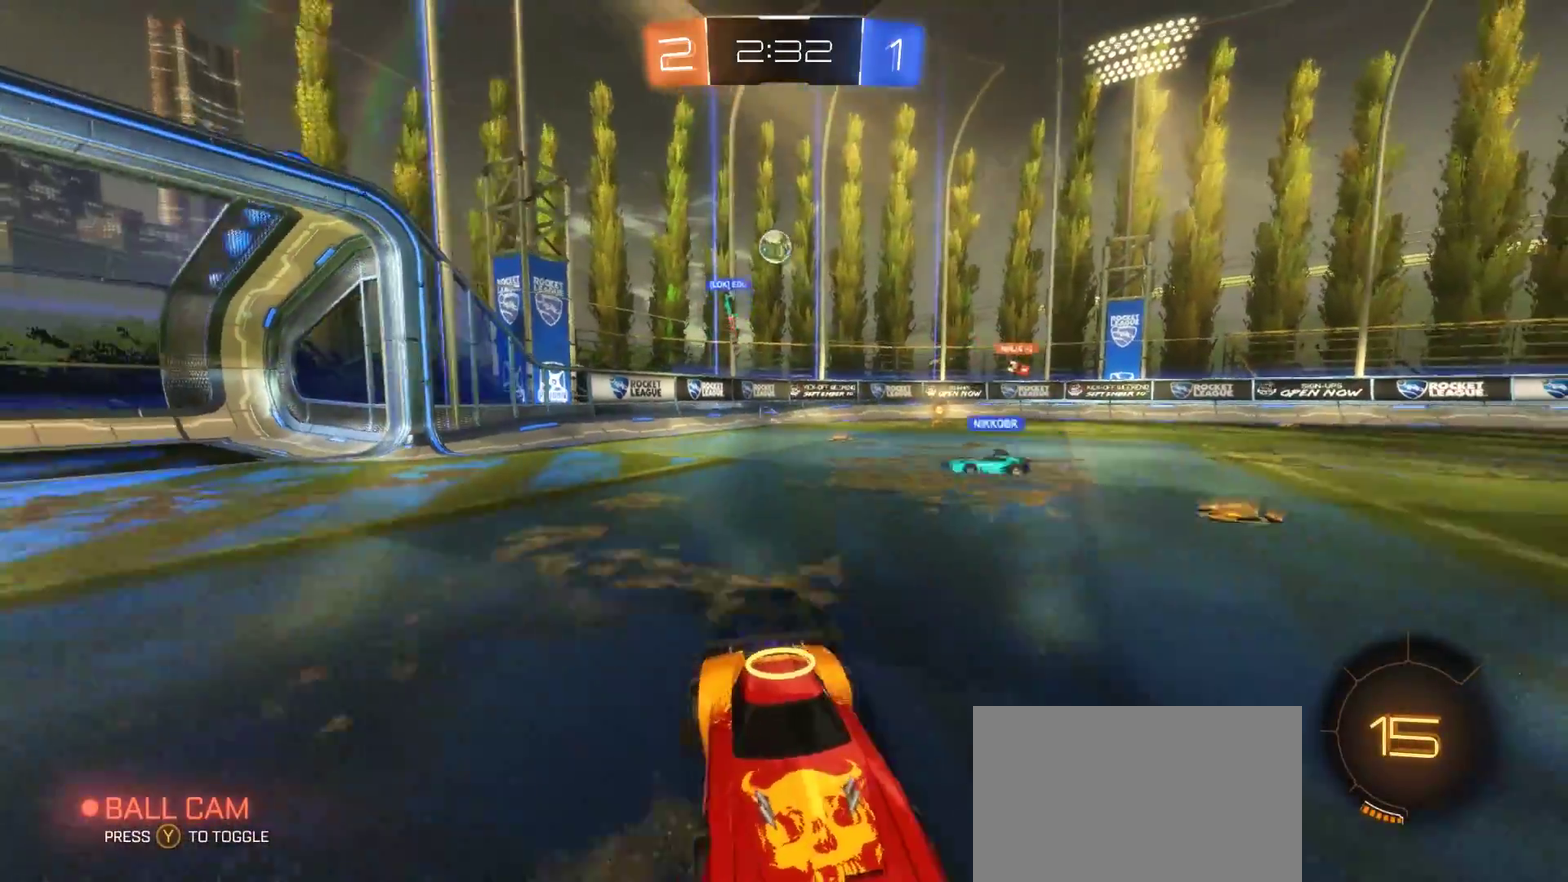
{"buttons": ["CROSS", "R2"], "left_stick": "up-right", "right_stick": "center", "events": [[267, "CROSS", "down"], [267, "left_stick", "up-right"], [333, "CROSS", "up"], [400, "CROSS", "down"]]}
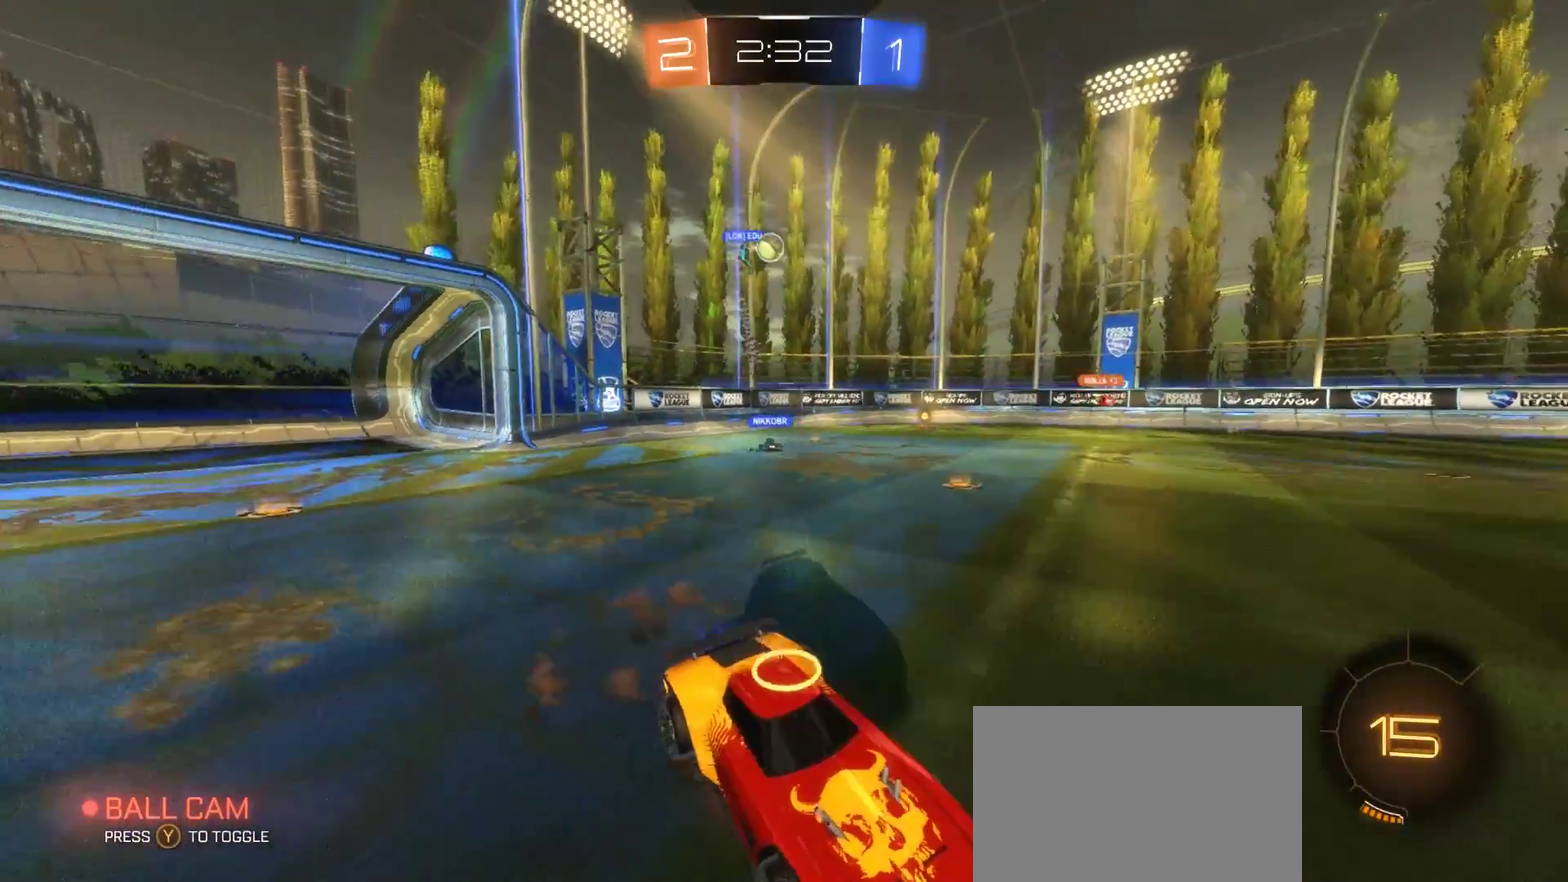
{"buttons": ["R2"], "left_stick": "center", "right_stick": "center", "events": [[33, "CROSS", "up"], [67, "left_stick", "center"]]}
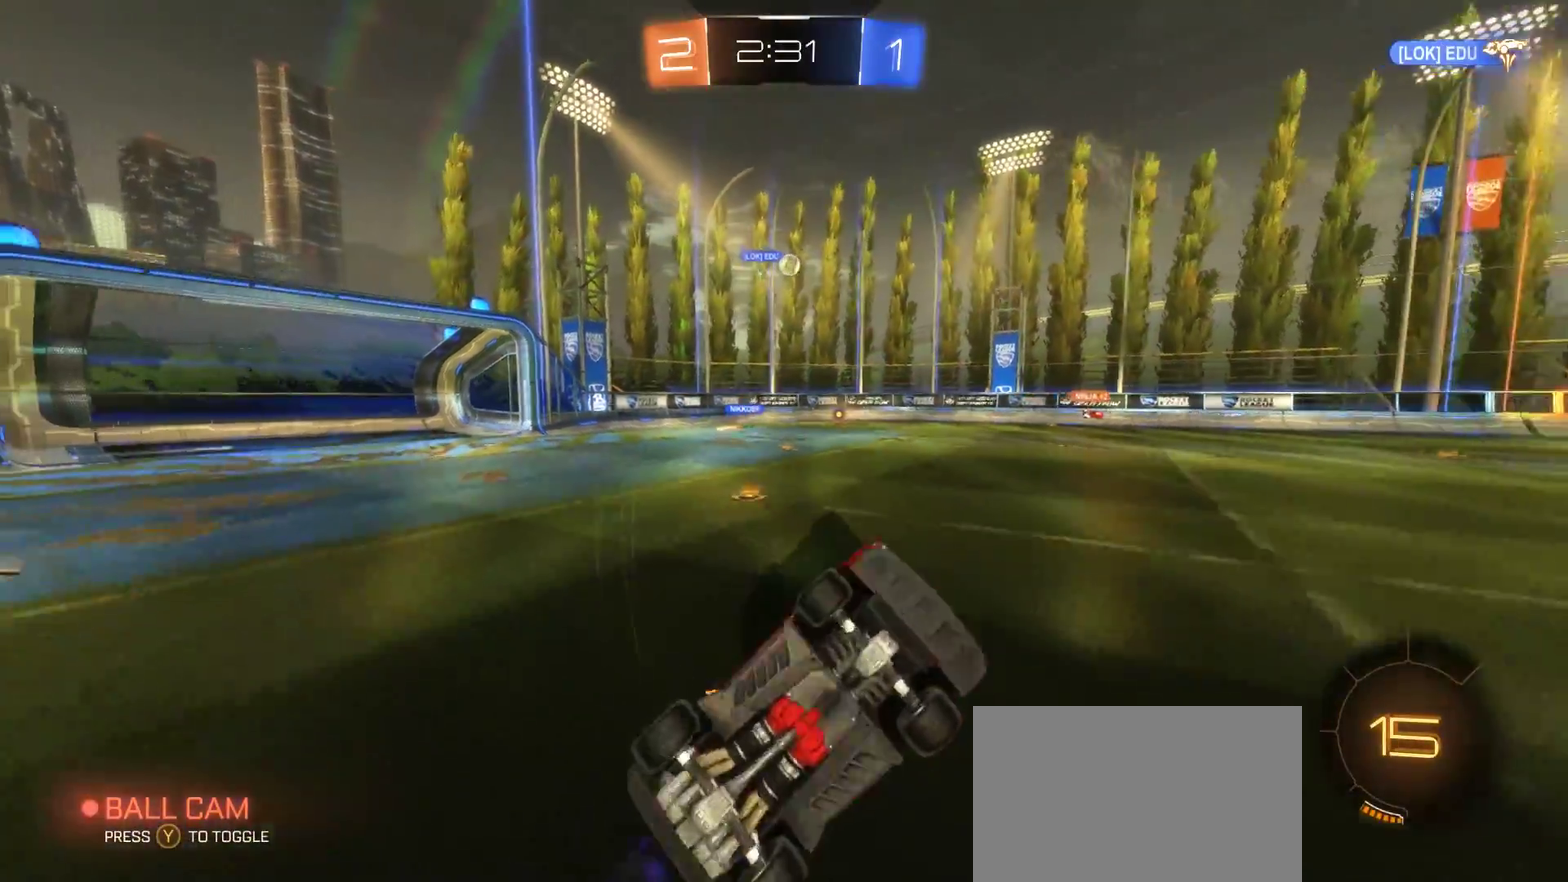
{"buttons": ["CIRCLE", "R2"], "left_stick": "right", "right_stick": "center", "events": [[83, "TRIANGLE", "down"], [150, "TRIANGLE", "up"], [417, "CIRCLE", "down"], [417, "left_stick", "down-right"], [467, "left_stick", "right"]]}
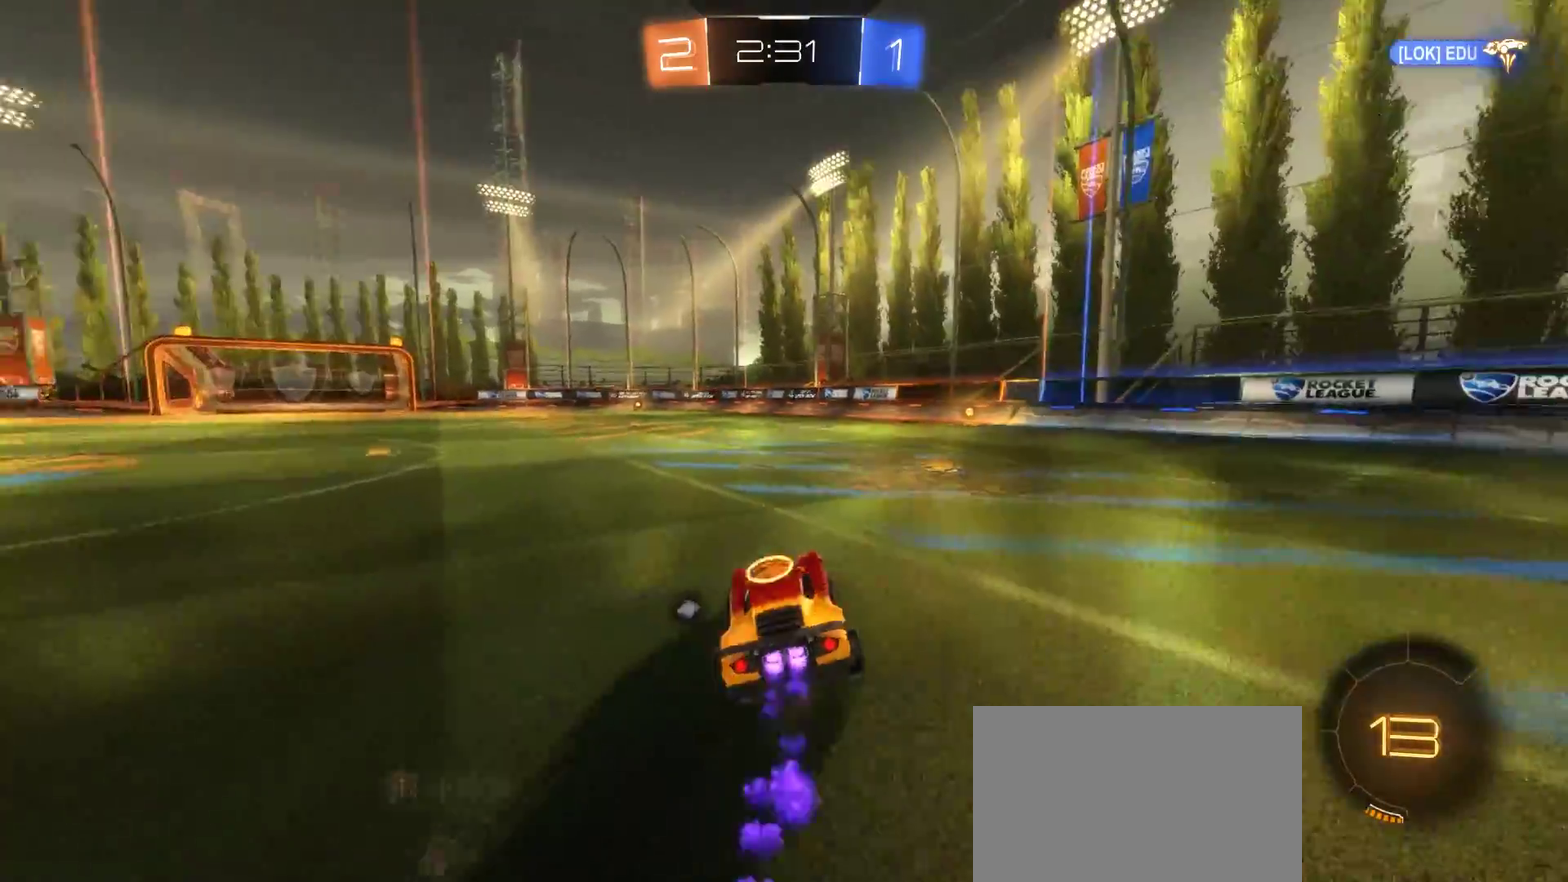
{"buttons": ["CIRCLE", "R2"], "left_stick": "center", "right_stick": "center", "events": [[233, "left_stick", "center"]]}
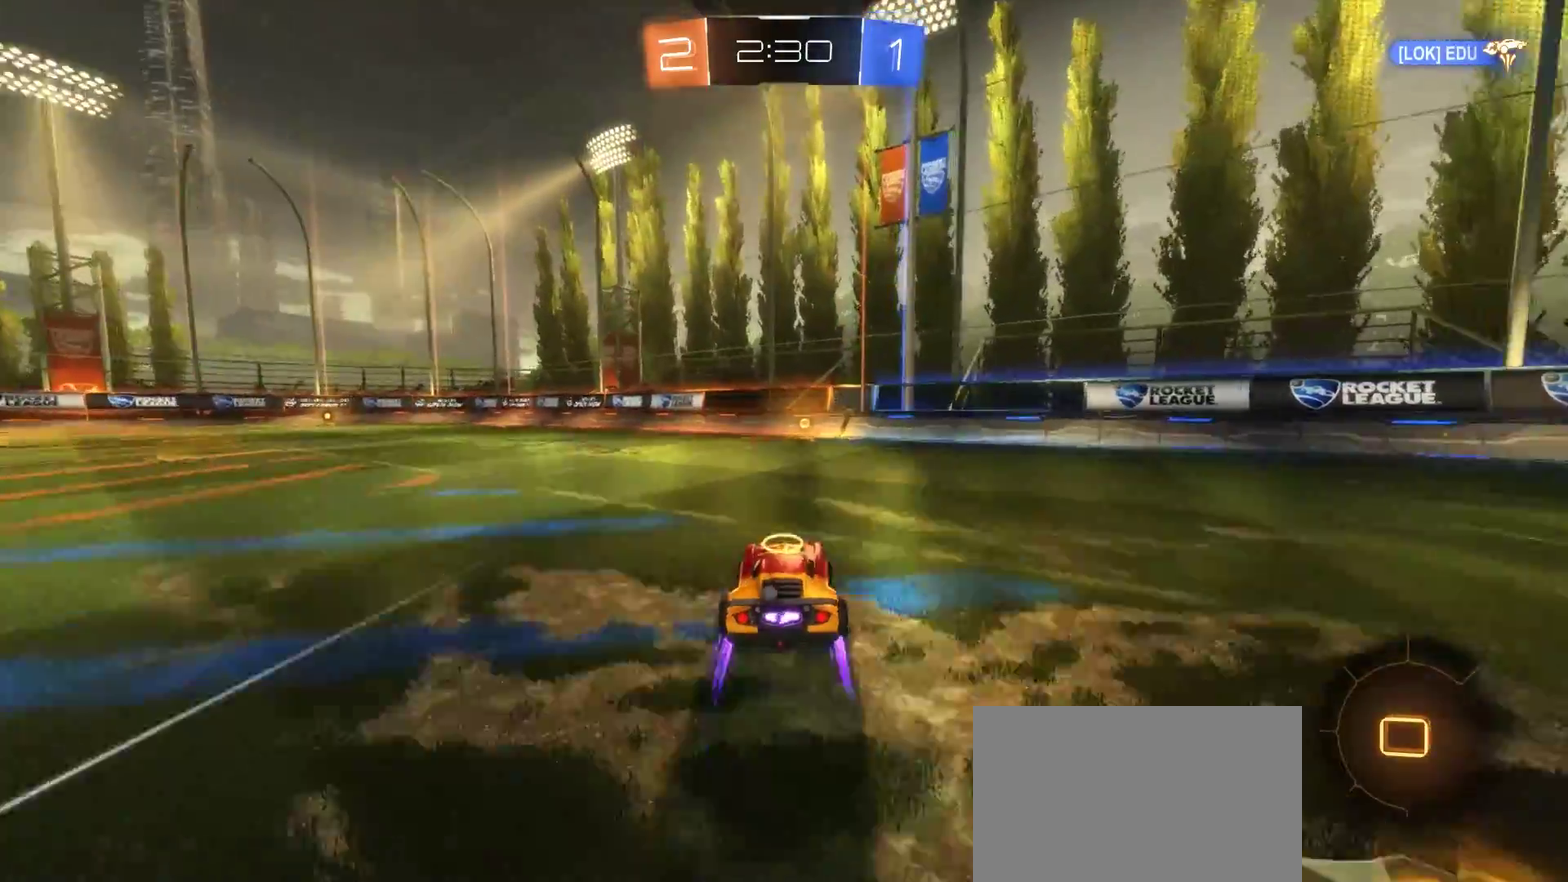
{"buttons": ["CIRCLE", "R2"], "left_stick": "left", "right_stick": "center", "events": [[200, "left_stick", "right"], [267, "TRIANGLE", "down"], [317, "left_stick", "center"], [383, "TRIANGLE", "up"], [433, "left_stick", "left"]]}
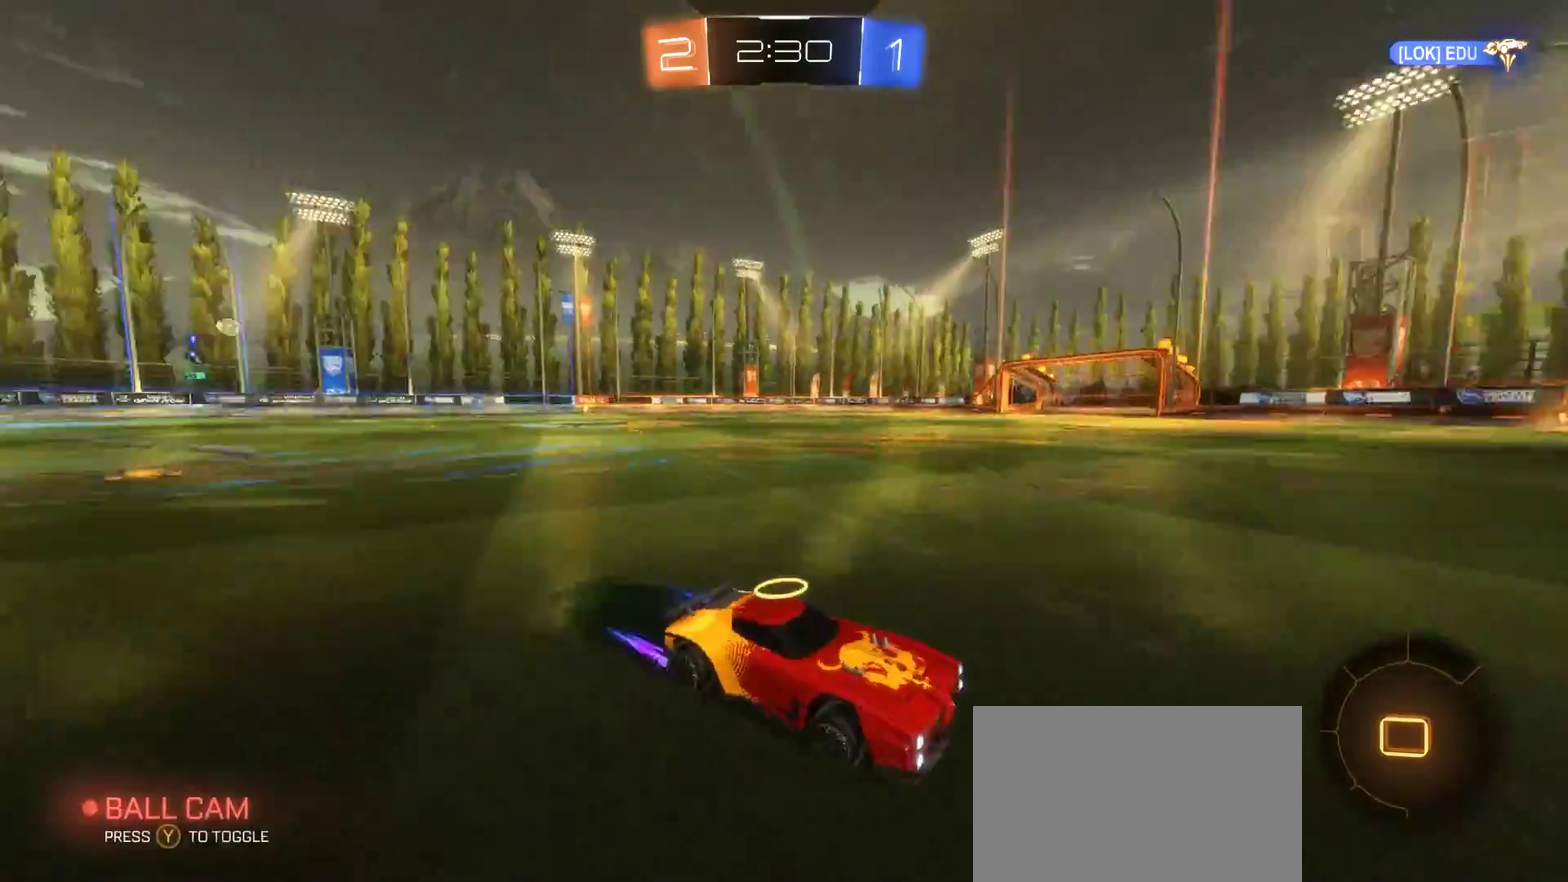
{"buttons": ["R2"], "left_stick": "left", "right_stick": "center", "events": [[100, "CIRCLE", "up"]]}
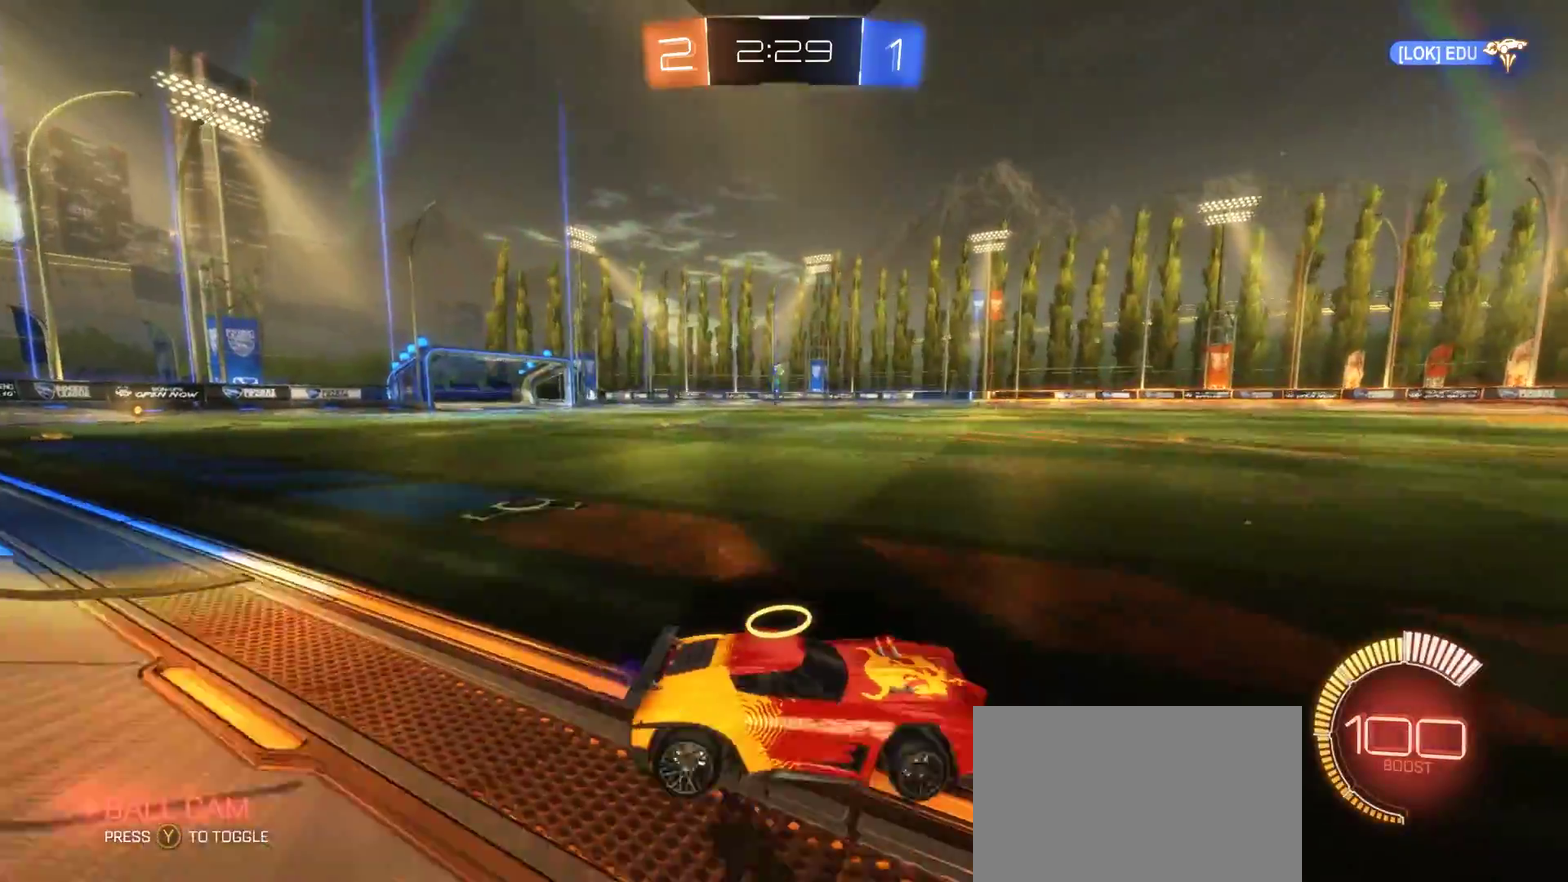
{"buttons": ["CROSS", "R2"], "left_stick": "up", "right_stick": "center", "events": [[50, "CIRCLE", "down"], [250, "left_stick", "up-left"], [300, "CROSS", "down"], [333, "CIRCLE", "up"], [333, "left_stick", "up"], [383, "CROSS", "up"], [433, "CROSS", "down"]]}
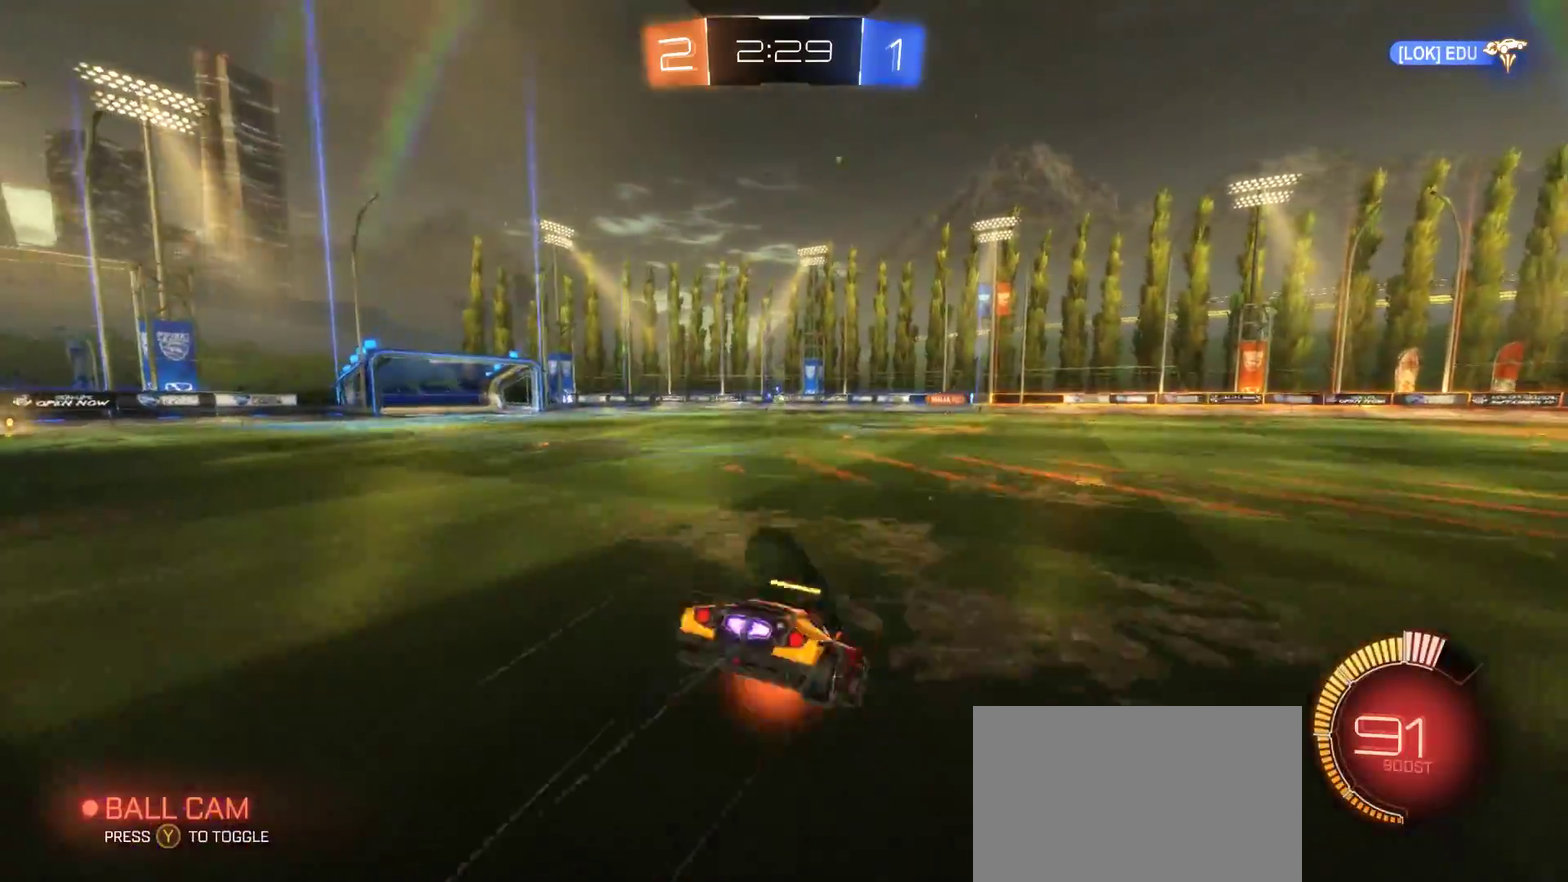
{"buttons": ["R2"], "left_stick": "center", "right_stick": "center", "events": [[17, "CROSS", "up"], [100, "left_stick", "center"]]}
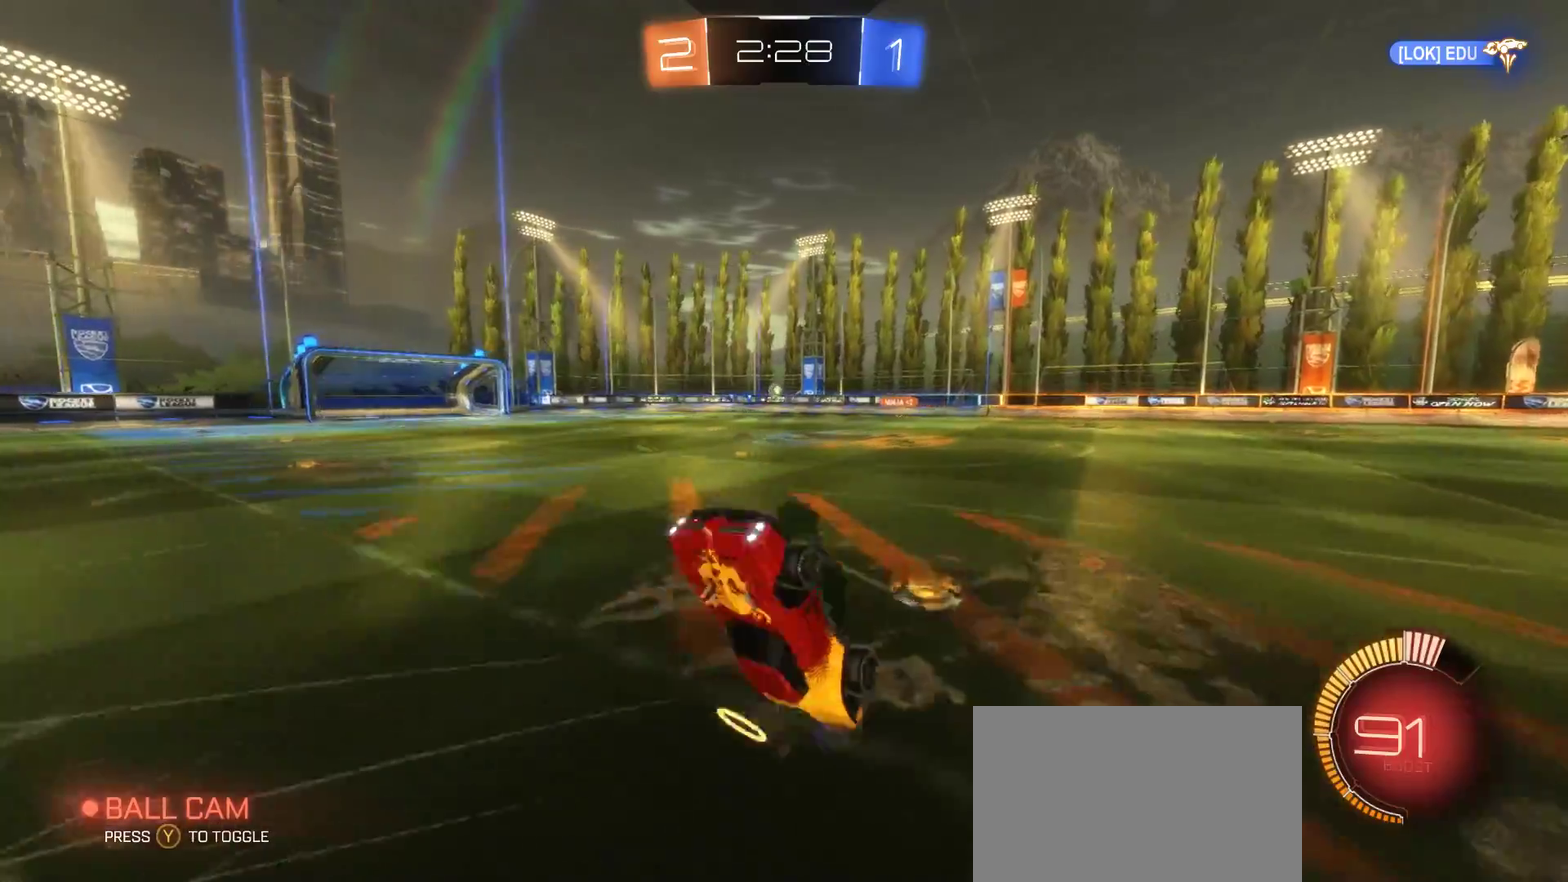
{"buttons": ["R2"], "left_stick": "center", "right_stick": "center", "events": []}
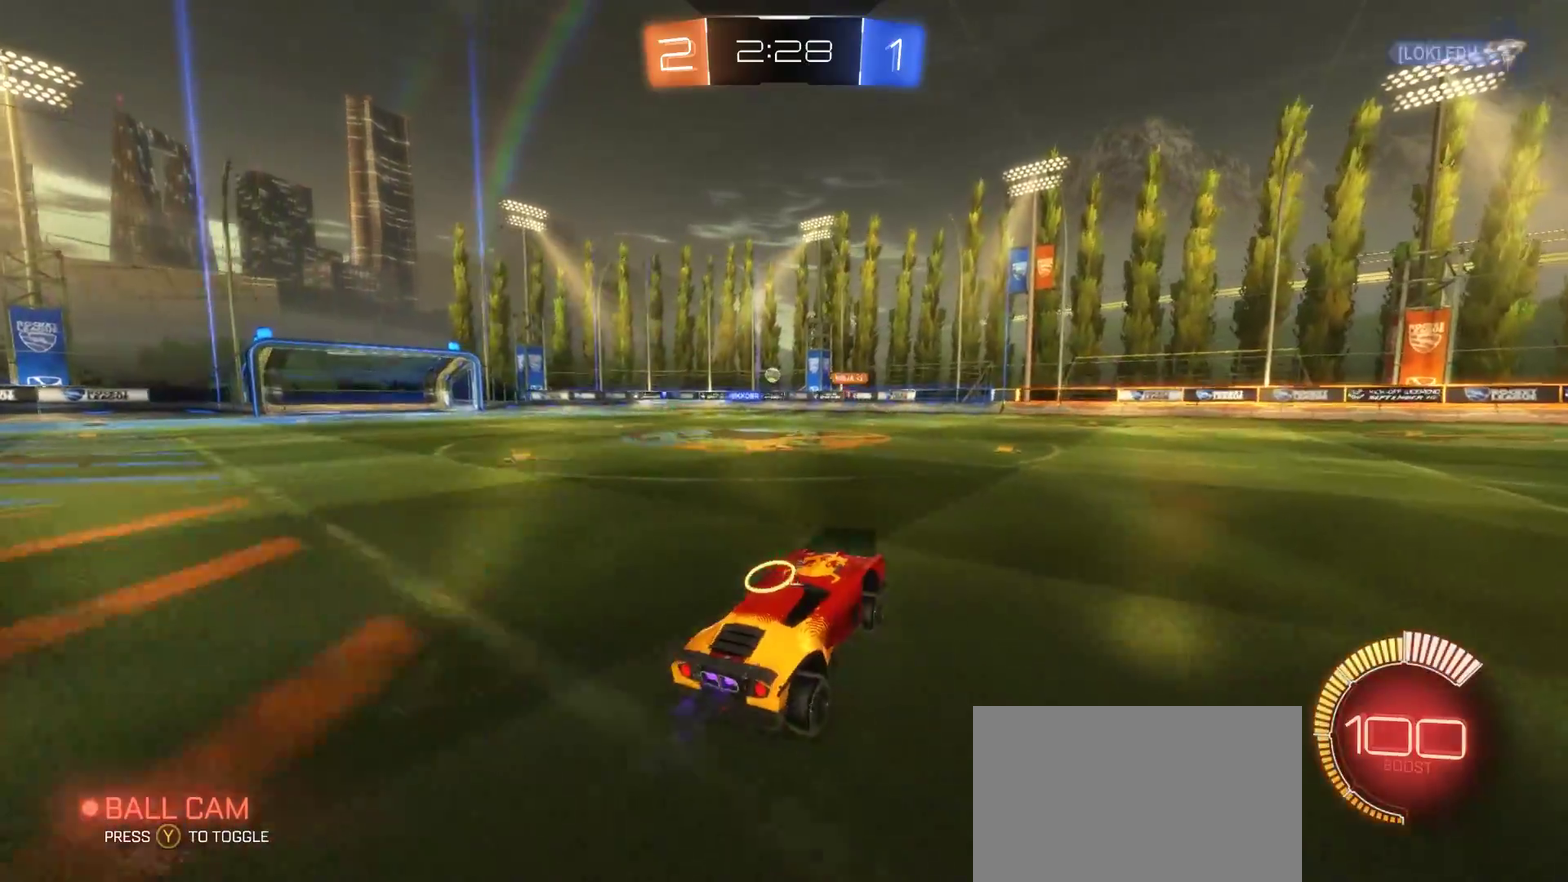
{"buttons": ["R2"], "left_stick": "center", "right_stick": "center", "events": [[167, "left_stick", "right"], [467, "left_stick", "center"]]}
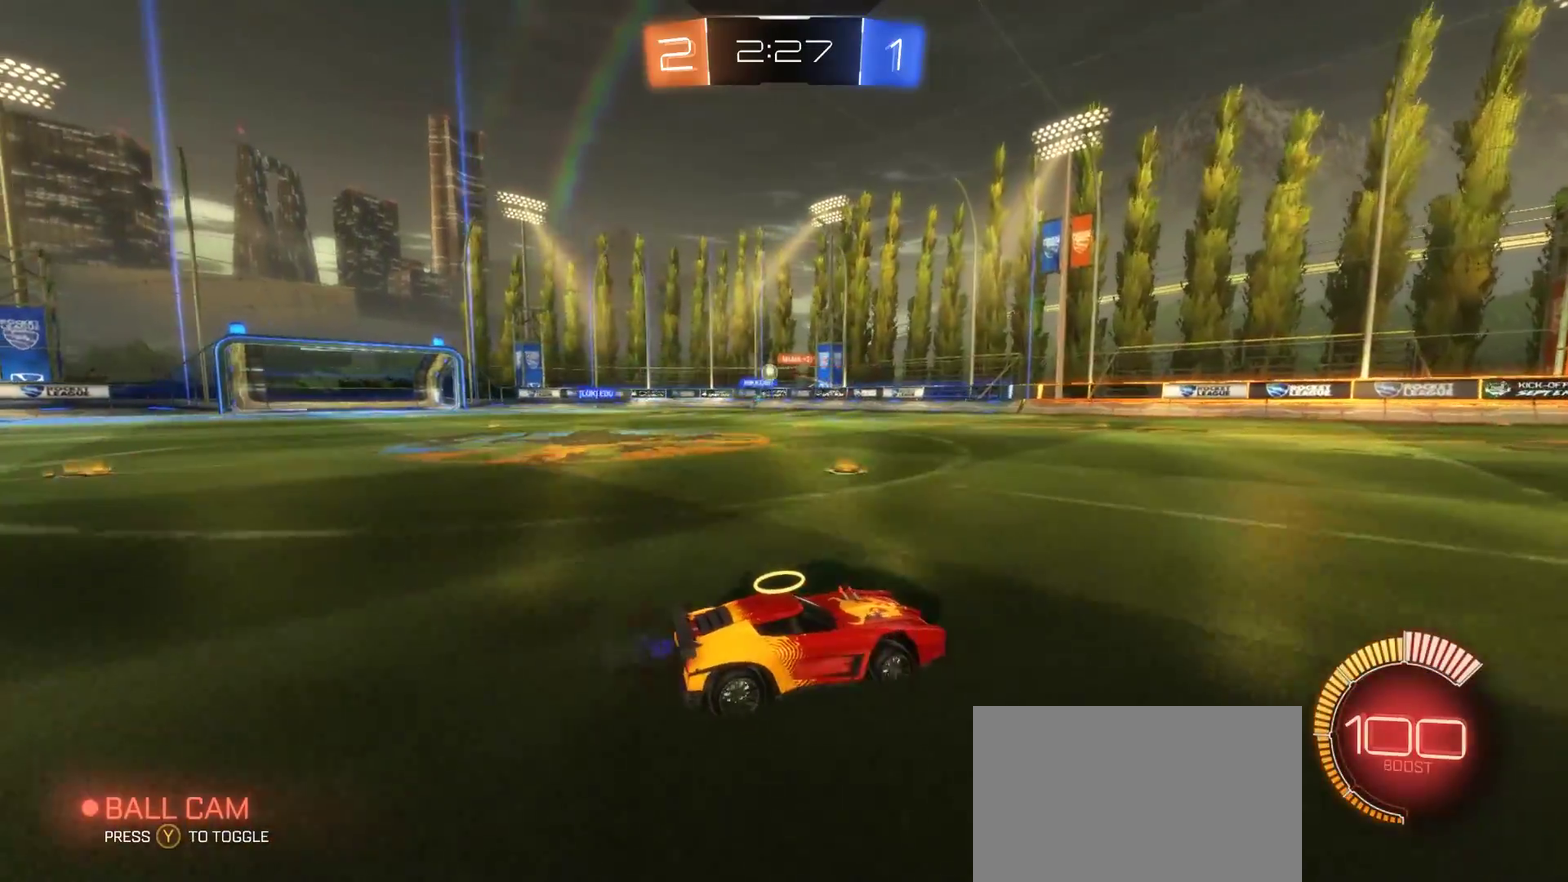
{"buttons": ["R2"], "left_stick": "left", "right_stick": "center", "events": [[217, "left_stick", "left"]]}
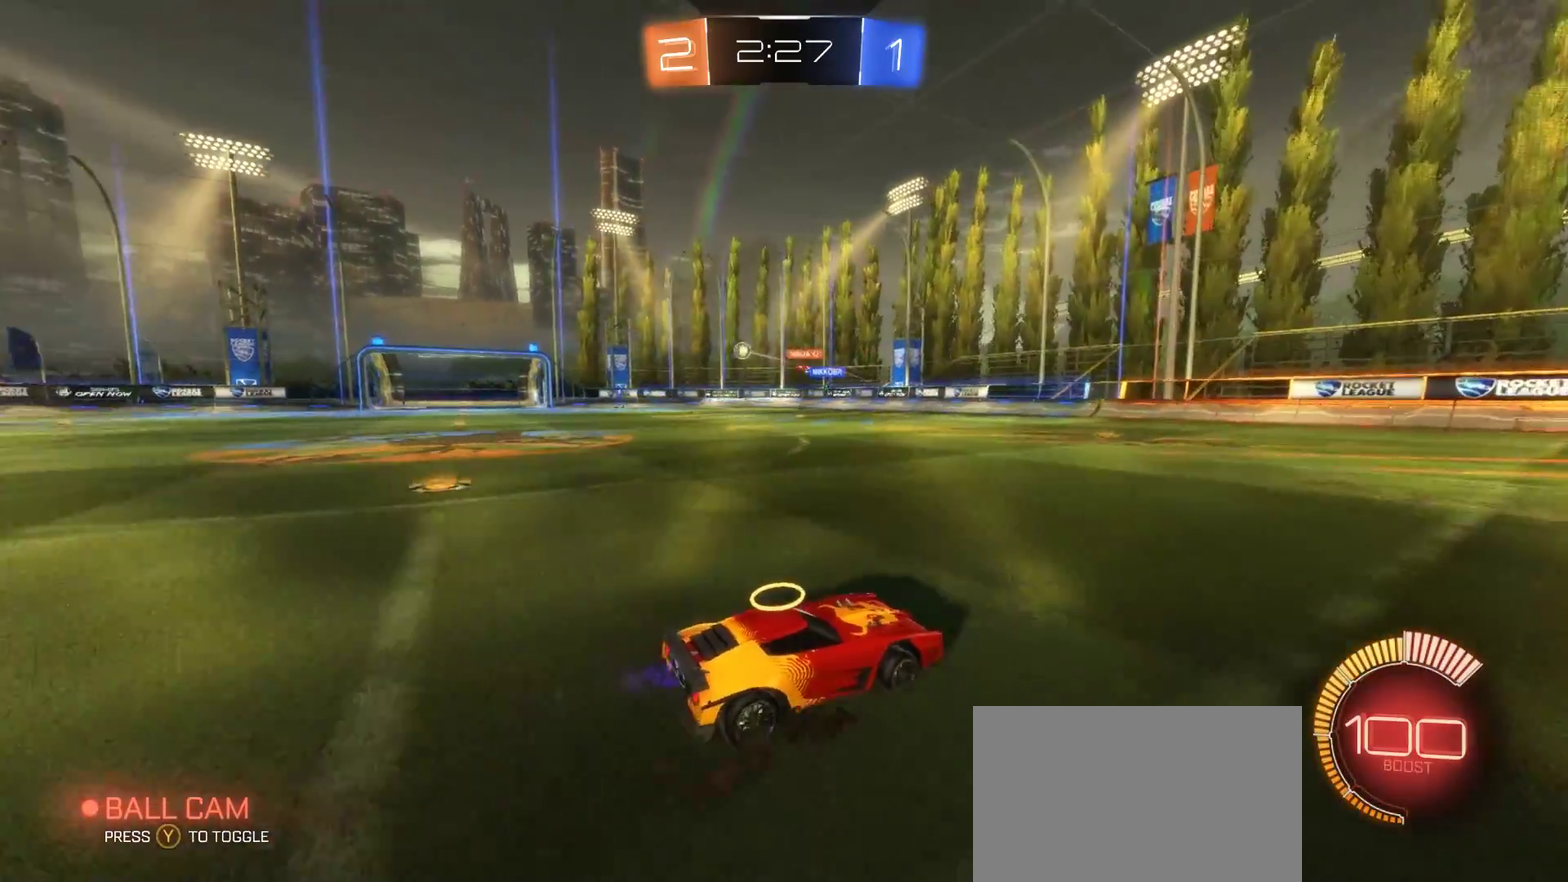
{"buttons": ["R2"], "left_stick": "left", "right_stick": "center", "events": []}
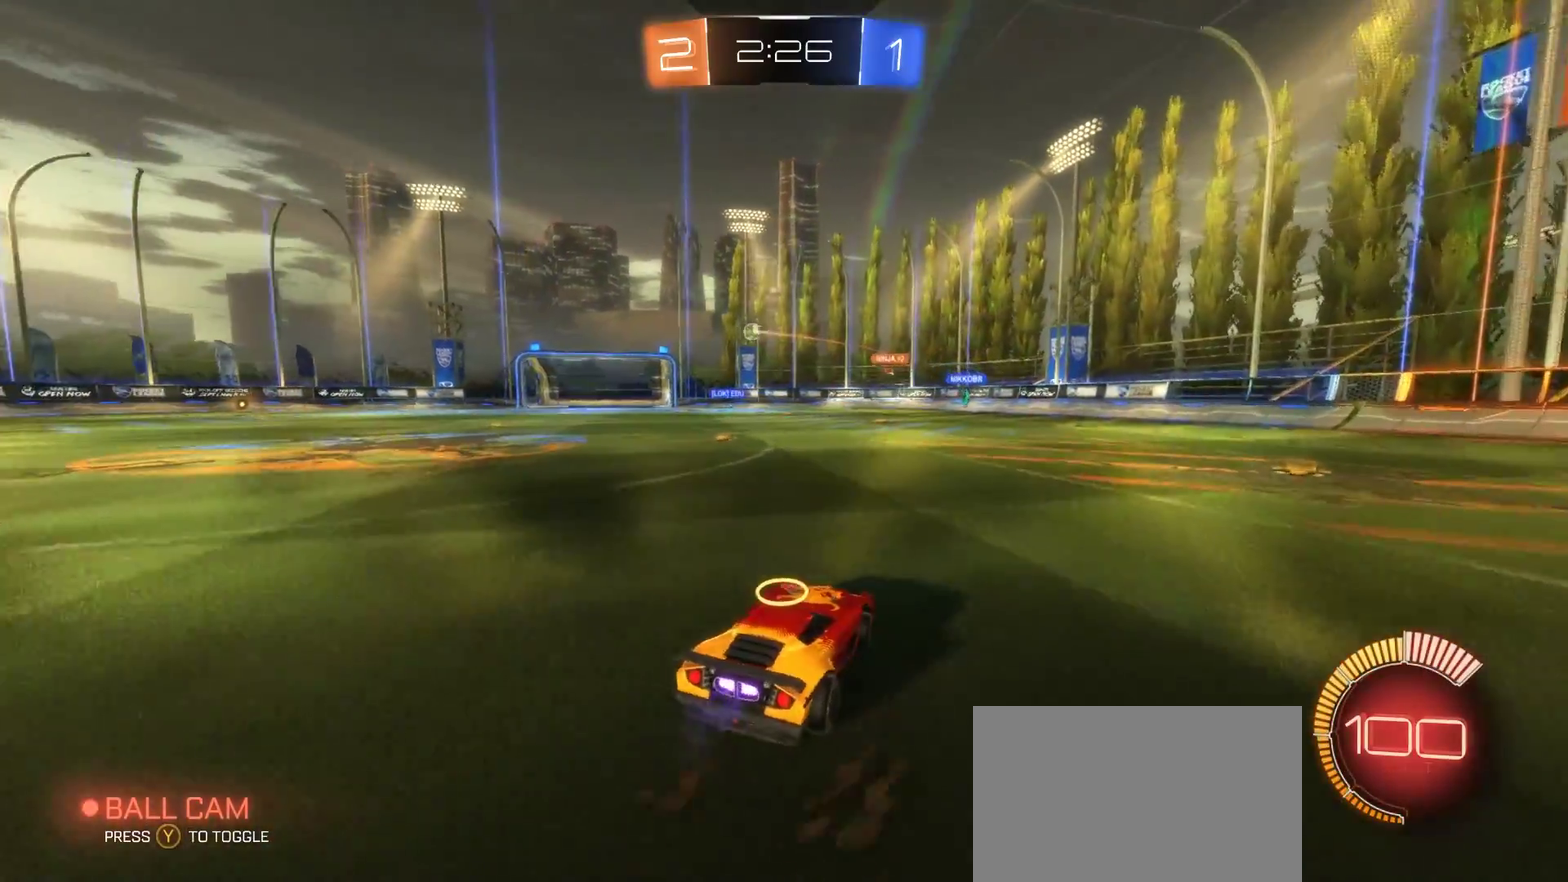
{"buttons": ["CIRCLE", "R2"], "left_stick": "left", "right_stick": "center", "events": [[217, "CIRCLE", "down"]]}
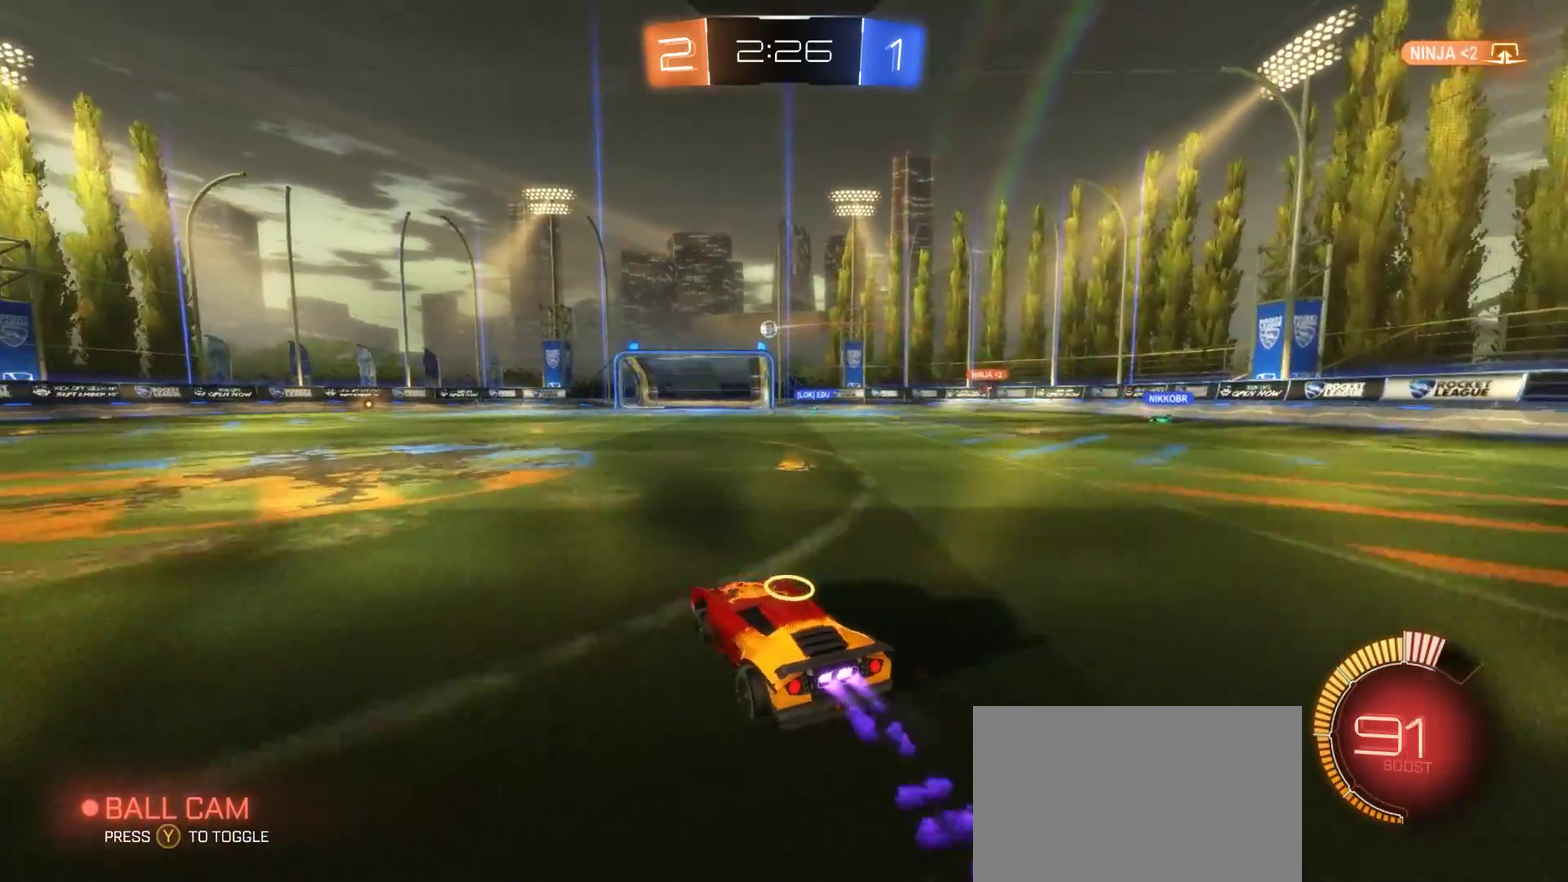
{"buttons": ["R2"], "left_stick": "center", "right_stick": "center", "events": [[67, "left_stick", "center"], [150, "CIRCLE", "up"], [317, "left_stick", "left"], [500, "left_stick", "center"]]}
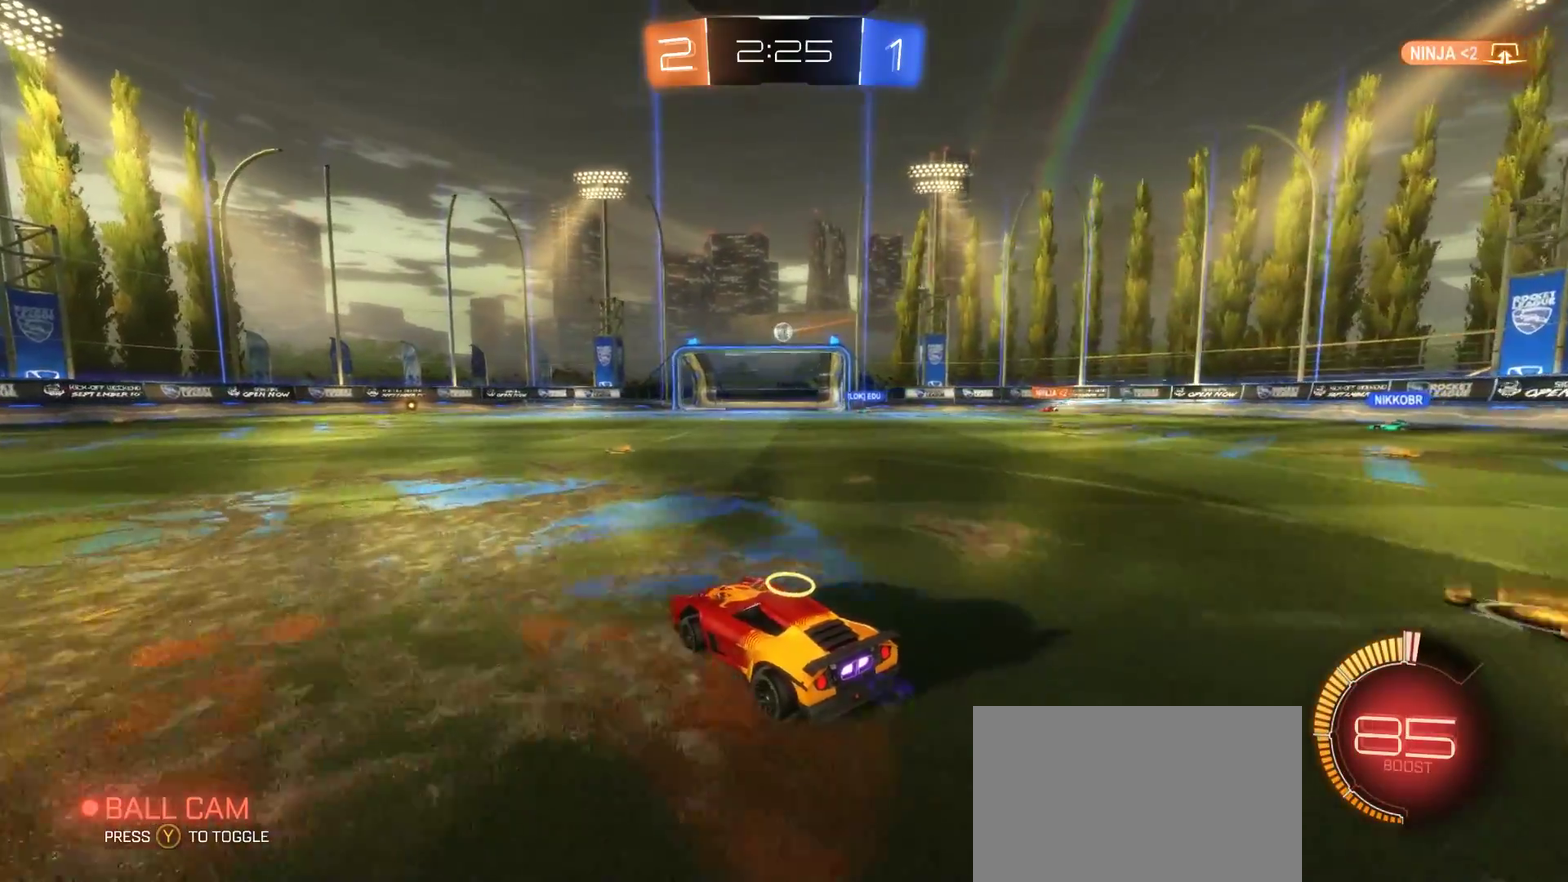
{"buttons": ["R2"], "left_stick": "up-left", "right_stick": "center", "events": [[50, "left_stick", "left"], [183, "left_stick", "up-left"]]}
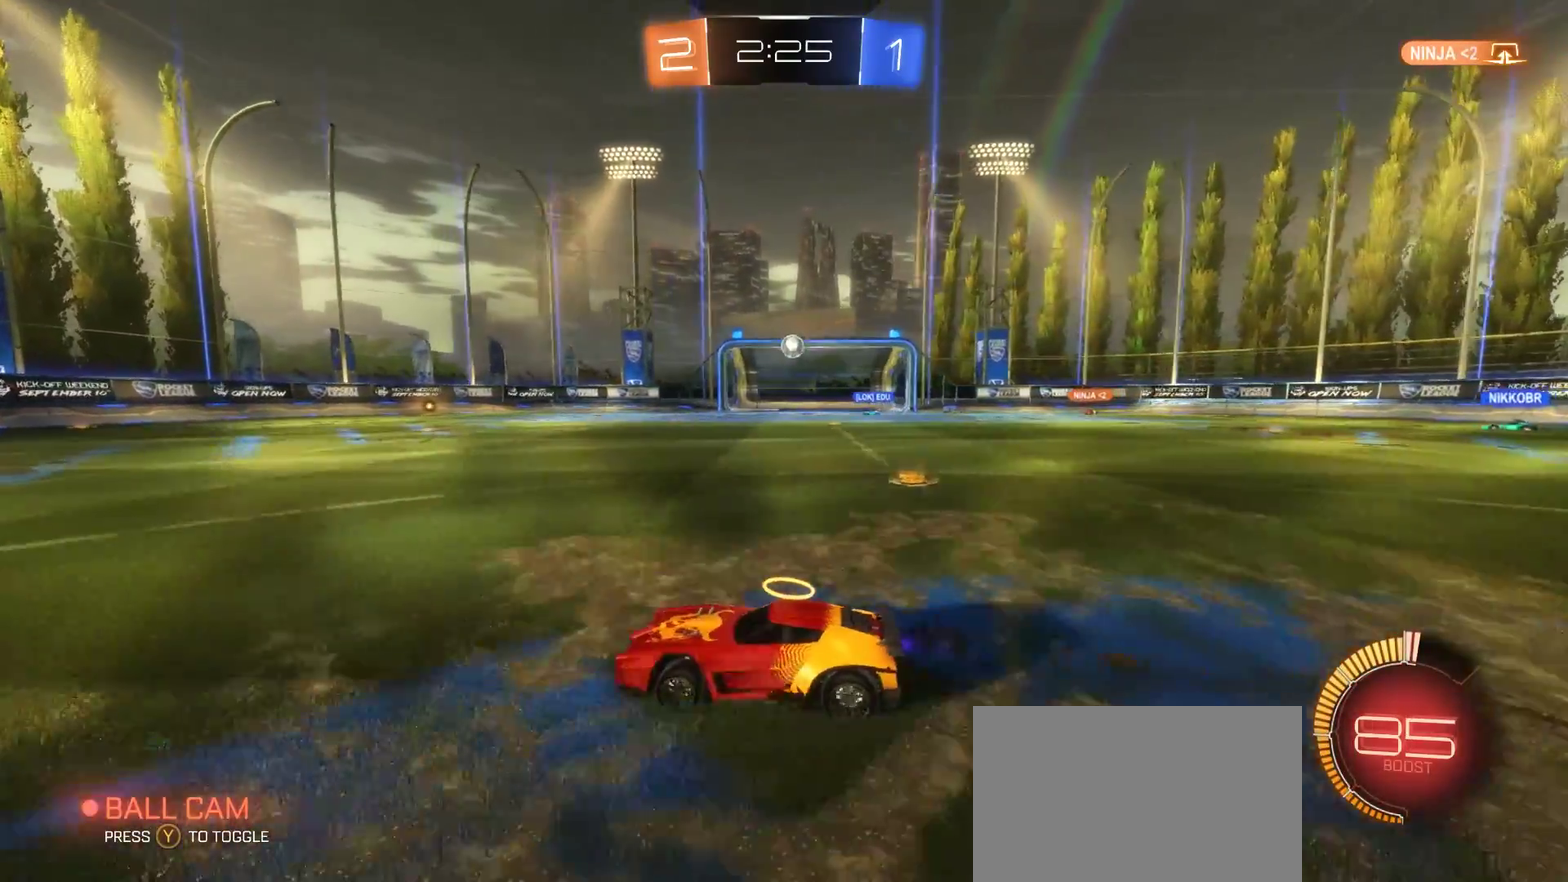
{"buttons": ["R2"], "left_stick": "center", "right_stick": "center", "events": [[300, "left_stick", "center"]]}